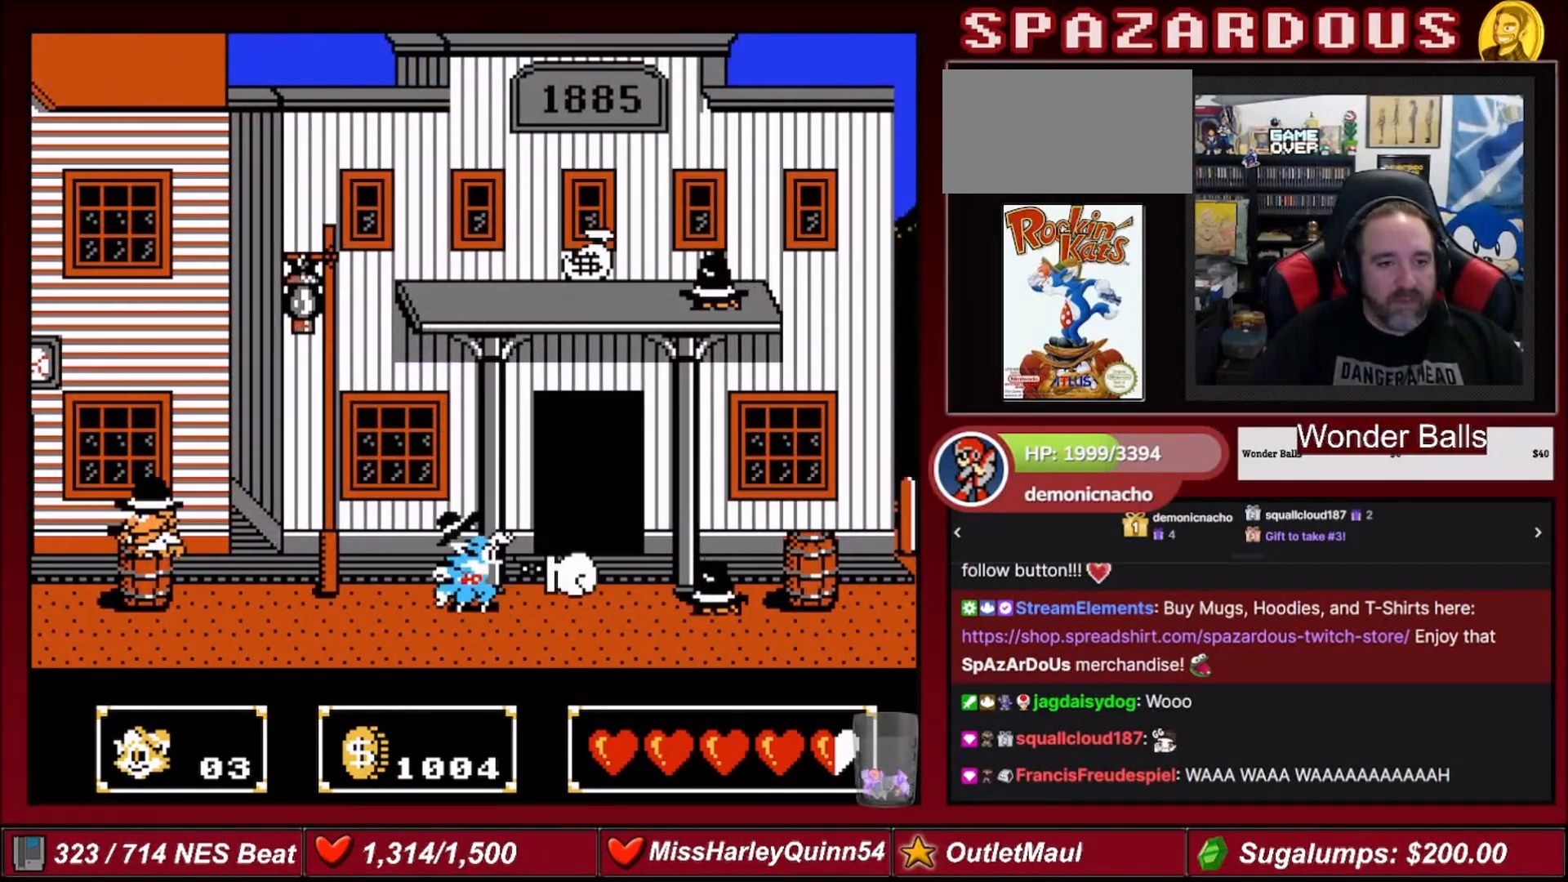
Gameplay with a controller (Nintendo layout); each line is a JSON object with the inputs held at the frame after it. "events" lists button and stick changes between this image and that frame as [ms after this image, input, new state], when the widget could be followed in between. Not read: L3 R3.
{"buttons": ["A"], "events": [[67, "B", "up"], [500, "A", "down"]]}
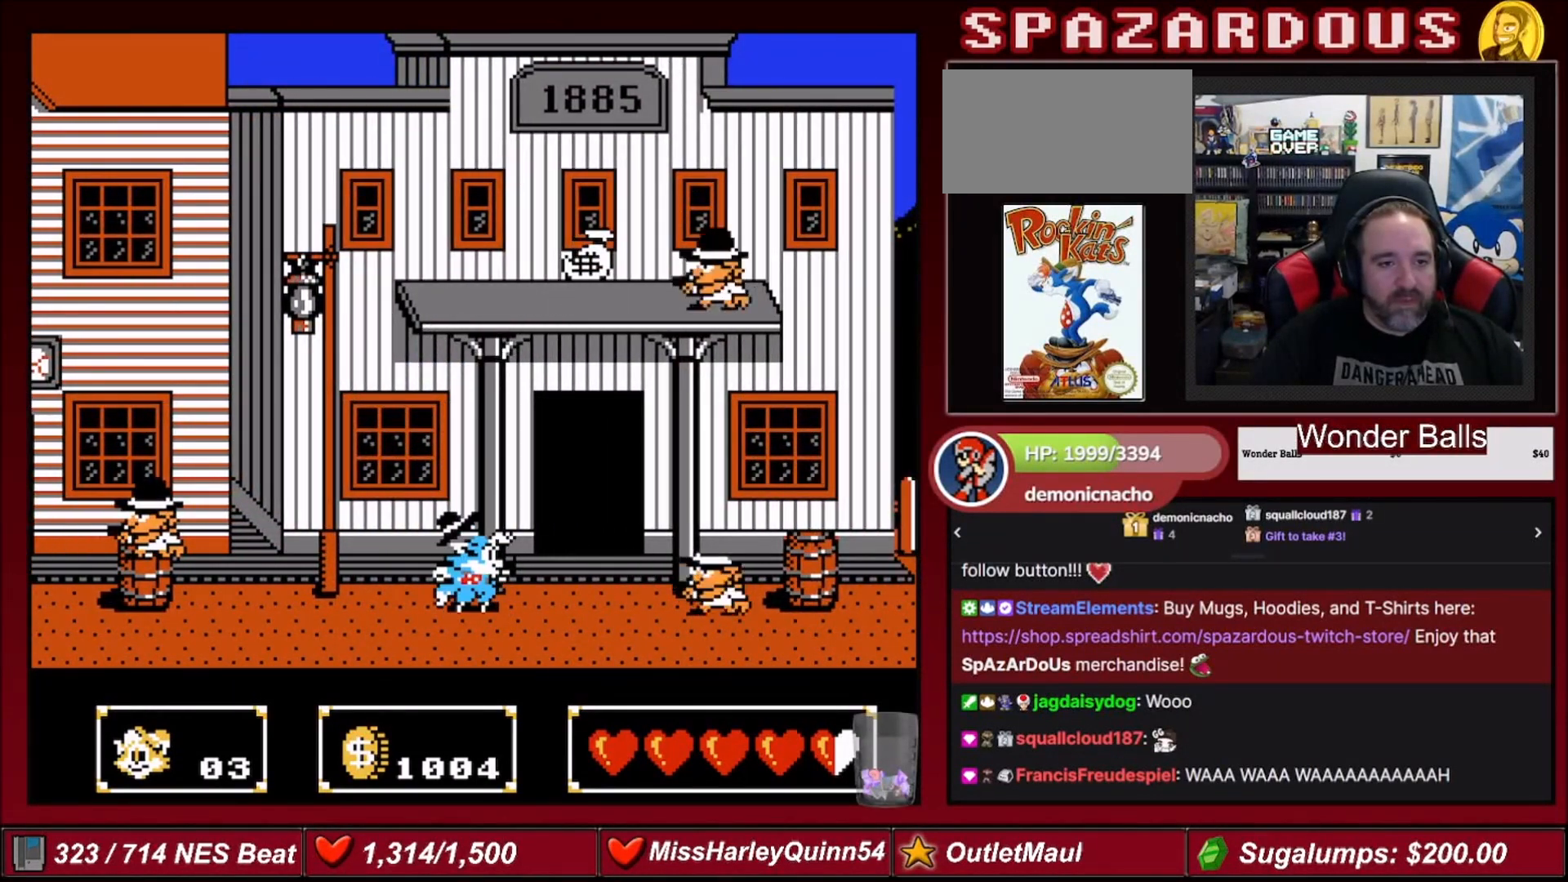
{"buttons": [], "events": [[34, "DPAD_UP", "down"], [100, "A", "up"], [200, "B", "down"], [200, "DPAD_UP", "up"], [301, "B", "up"]]}
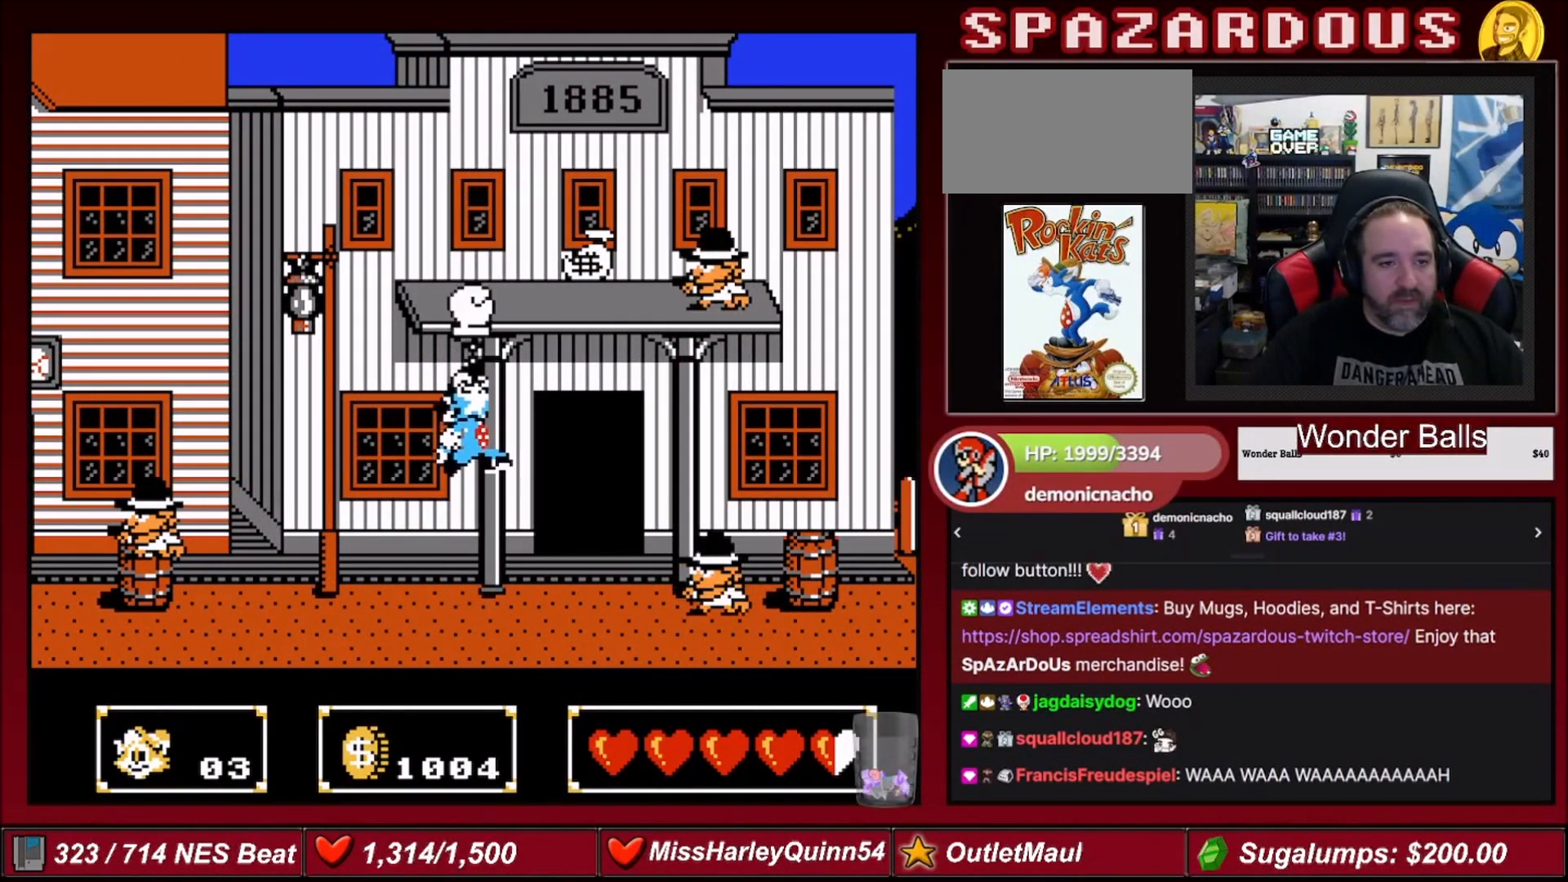
{"buttons": ["A", "DPAD_UP"], "events": [[434, "A", "down"], [467, "DPAD_UP", "down"]]}
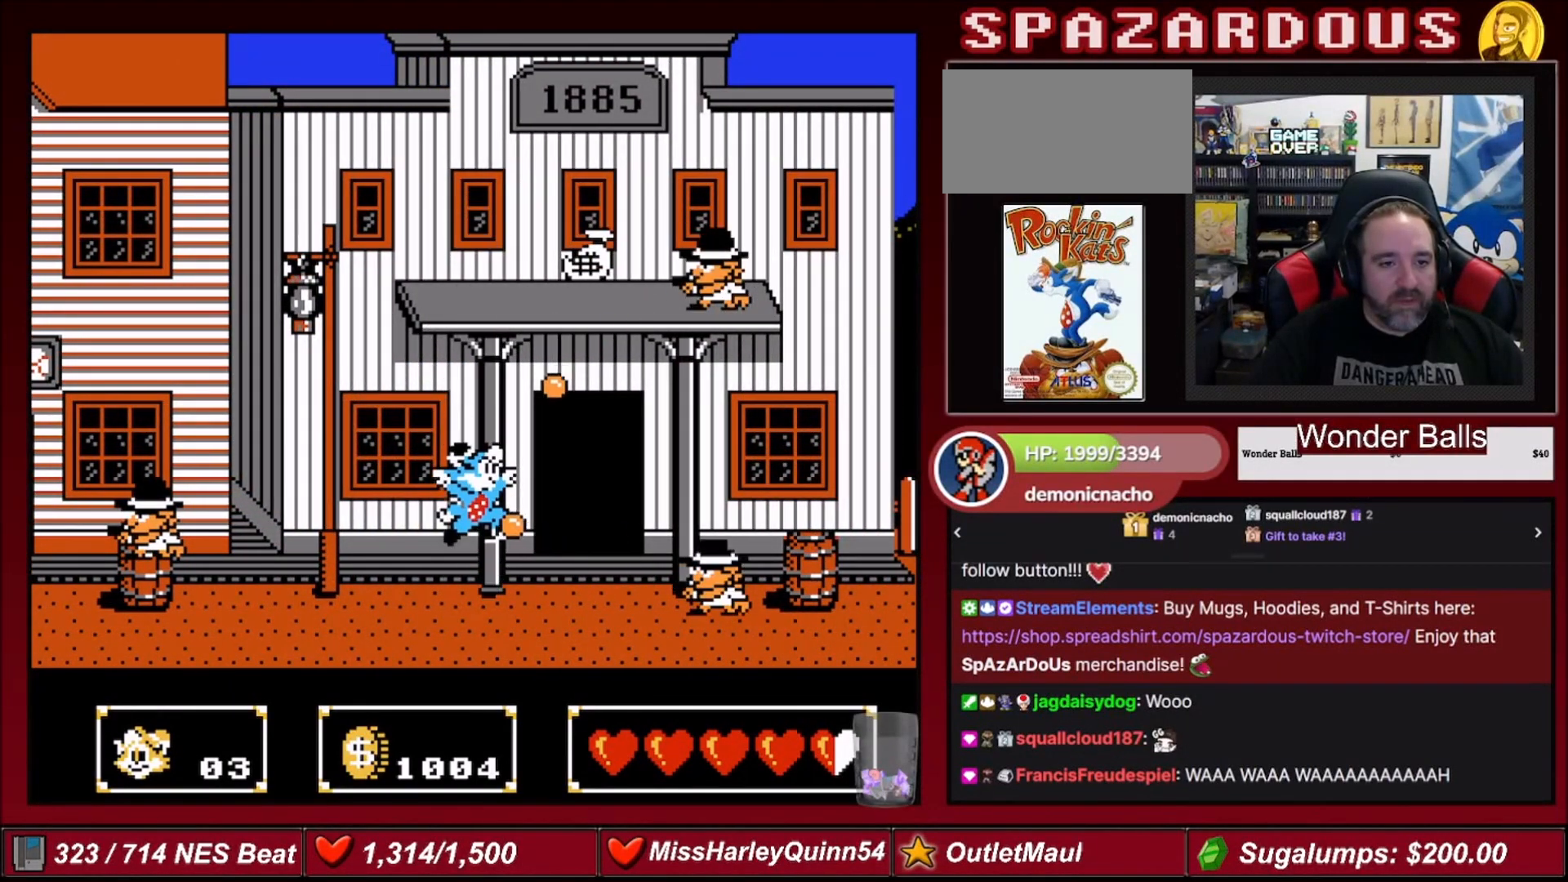
{"buttons": ["DPAD_RIGHT"], "events": [[67, "DPAD_UP", "up"], [134, "DPAD_RIGHT", "down"], [301, "B", "down"], [401, "B", "up"], [501, "A", "up"]]}
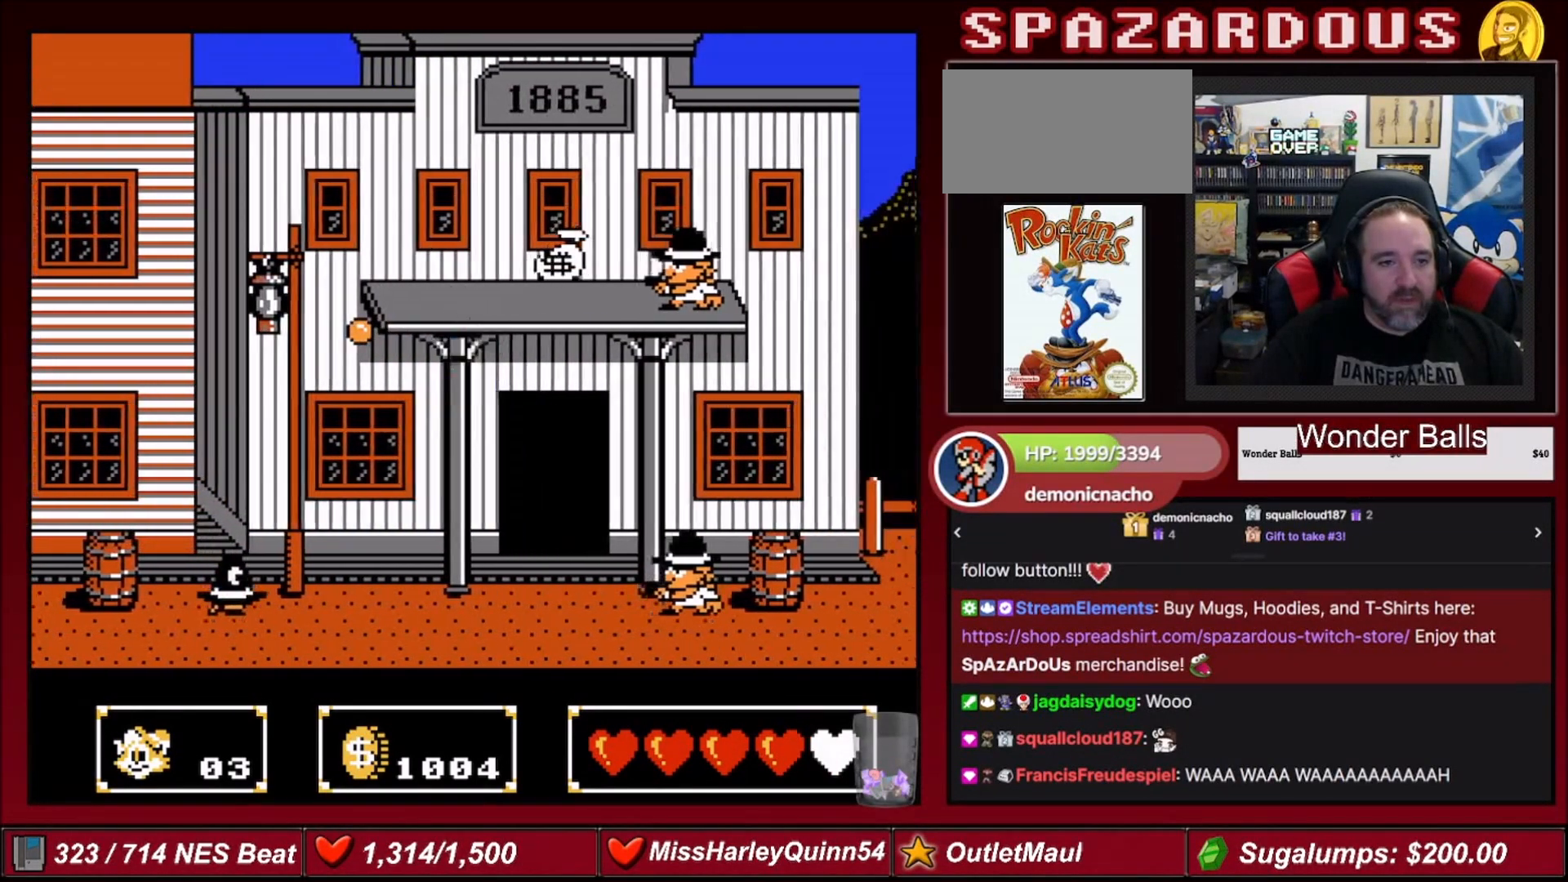
{"buttons": ["A", "DPAD_RIGHT"], "events": [[400, "A", "down"]]}
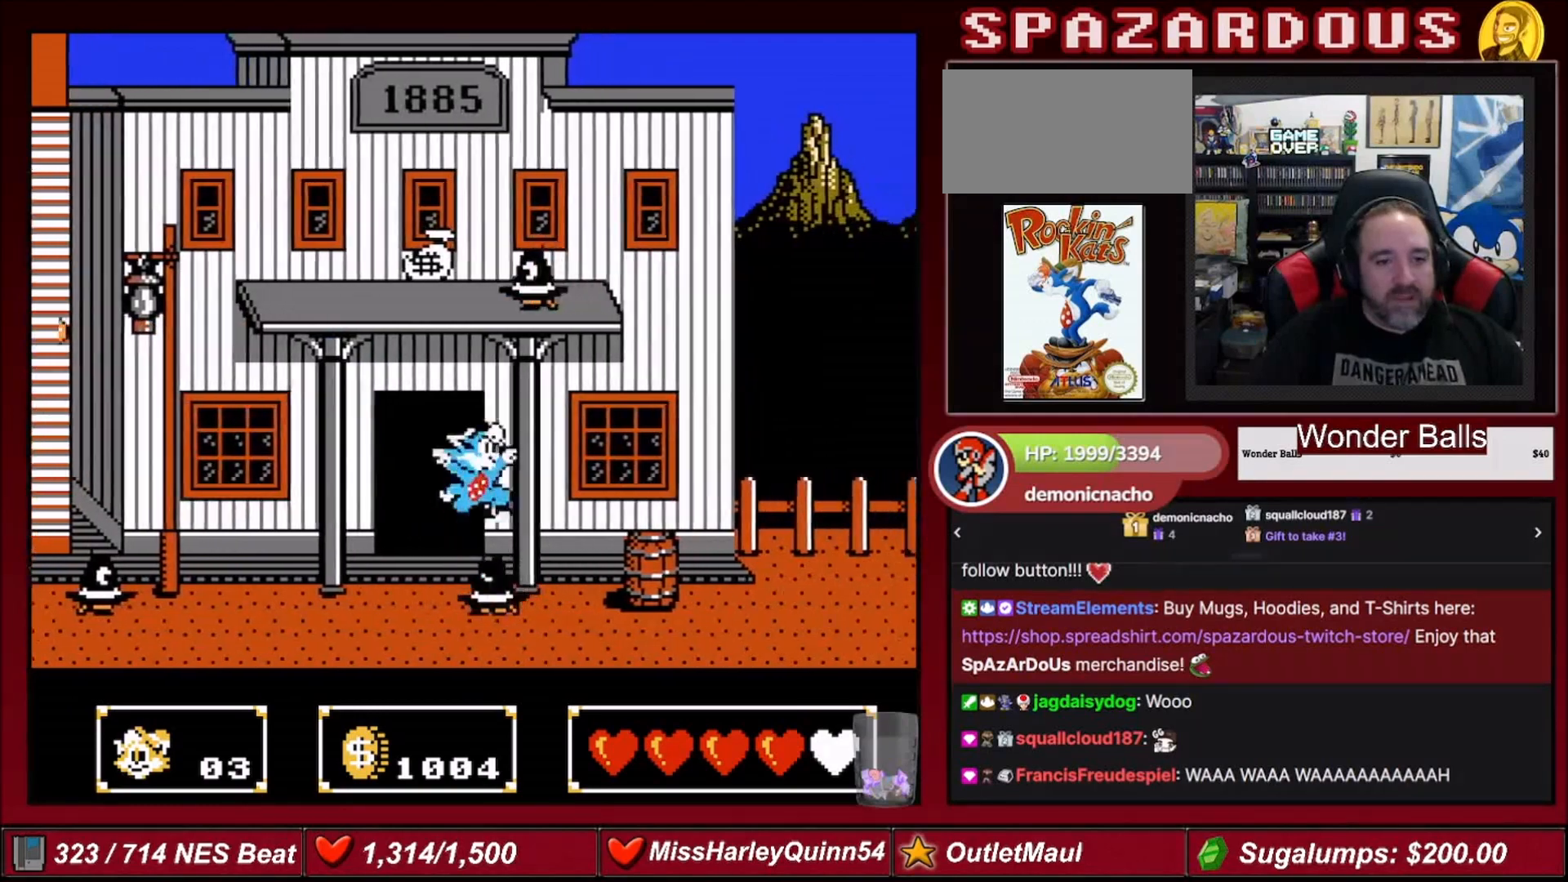
{"buttons": ["DPAD_RIGHT"], "events": [[34, "DPAD_DOWN", "down"], [100, "A", "up"], [267, "B", "down"], [501, "B", "up"], [501, "DPAD_DOWN", "up"]]}
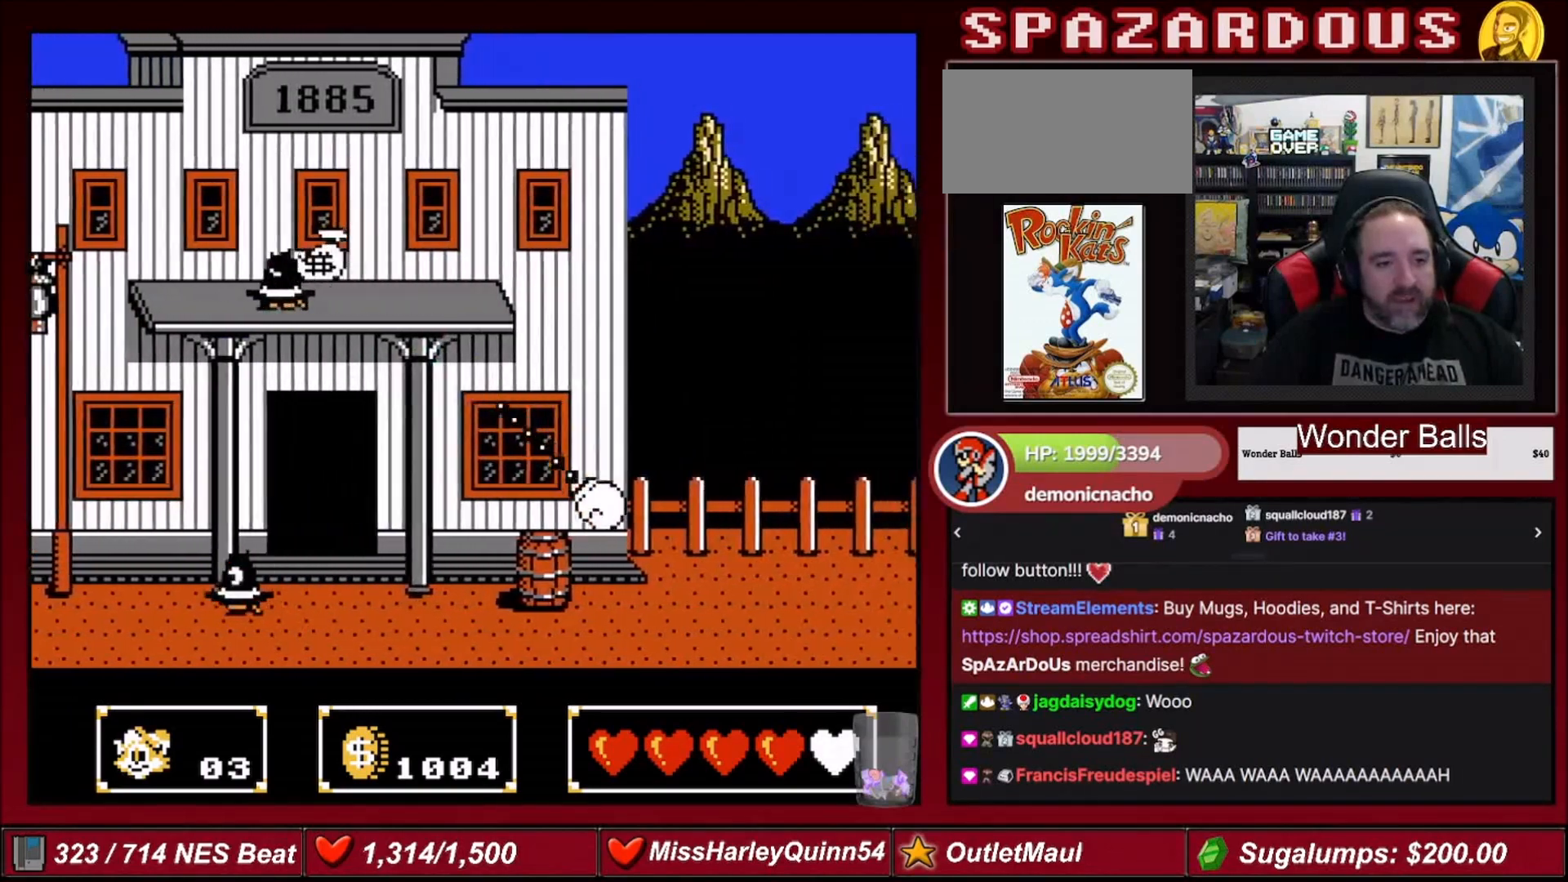
{"buttons": ["A", "DPAD_RIGHT"], "events": [[333, "A", "down"]]}
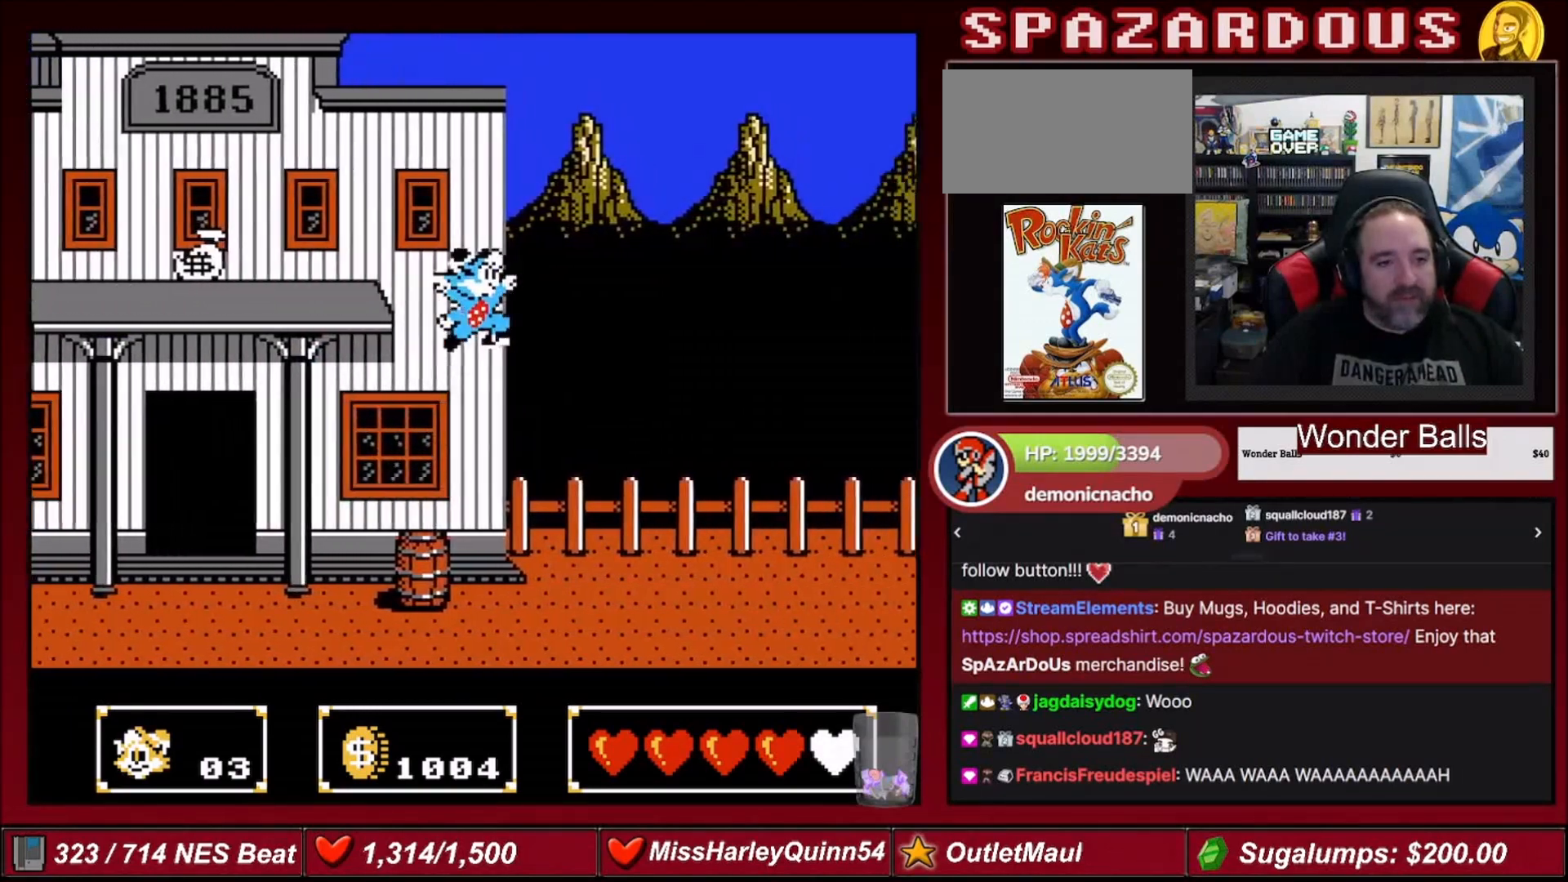
{"buttons": ["DPAD_RIGHT"], "events": [[267, "A", "up"]]}
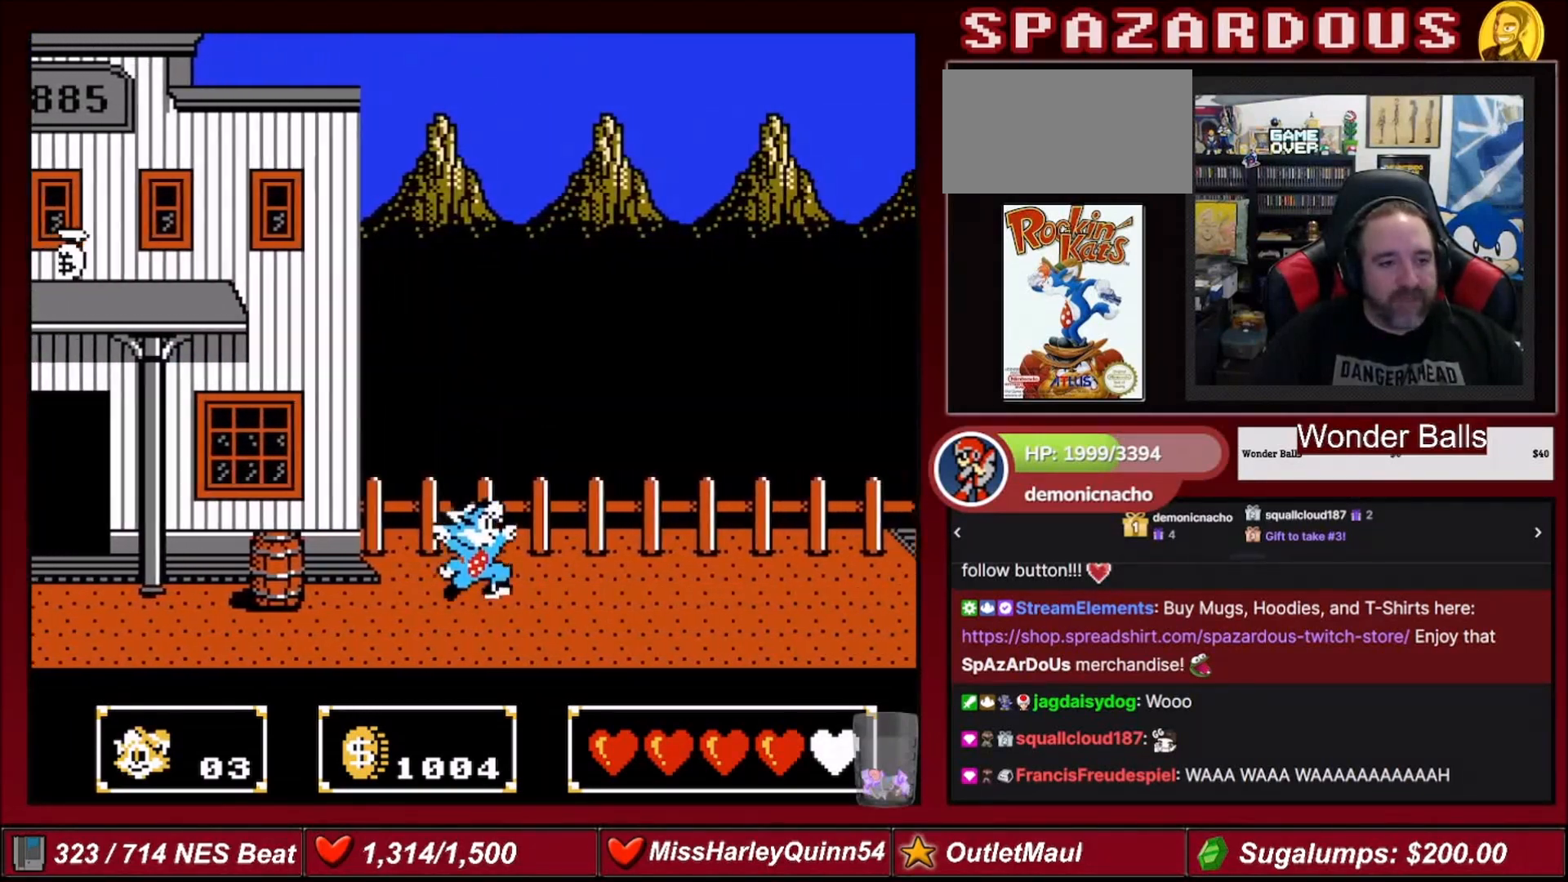
{"buttons": ["DPAD_RIGHT"], "events": []}
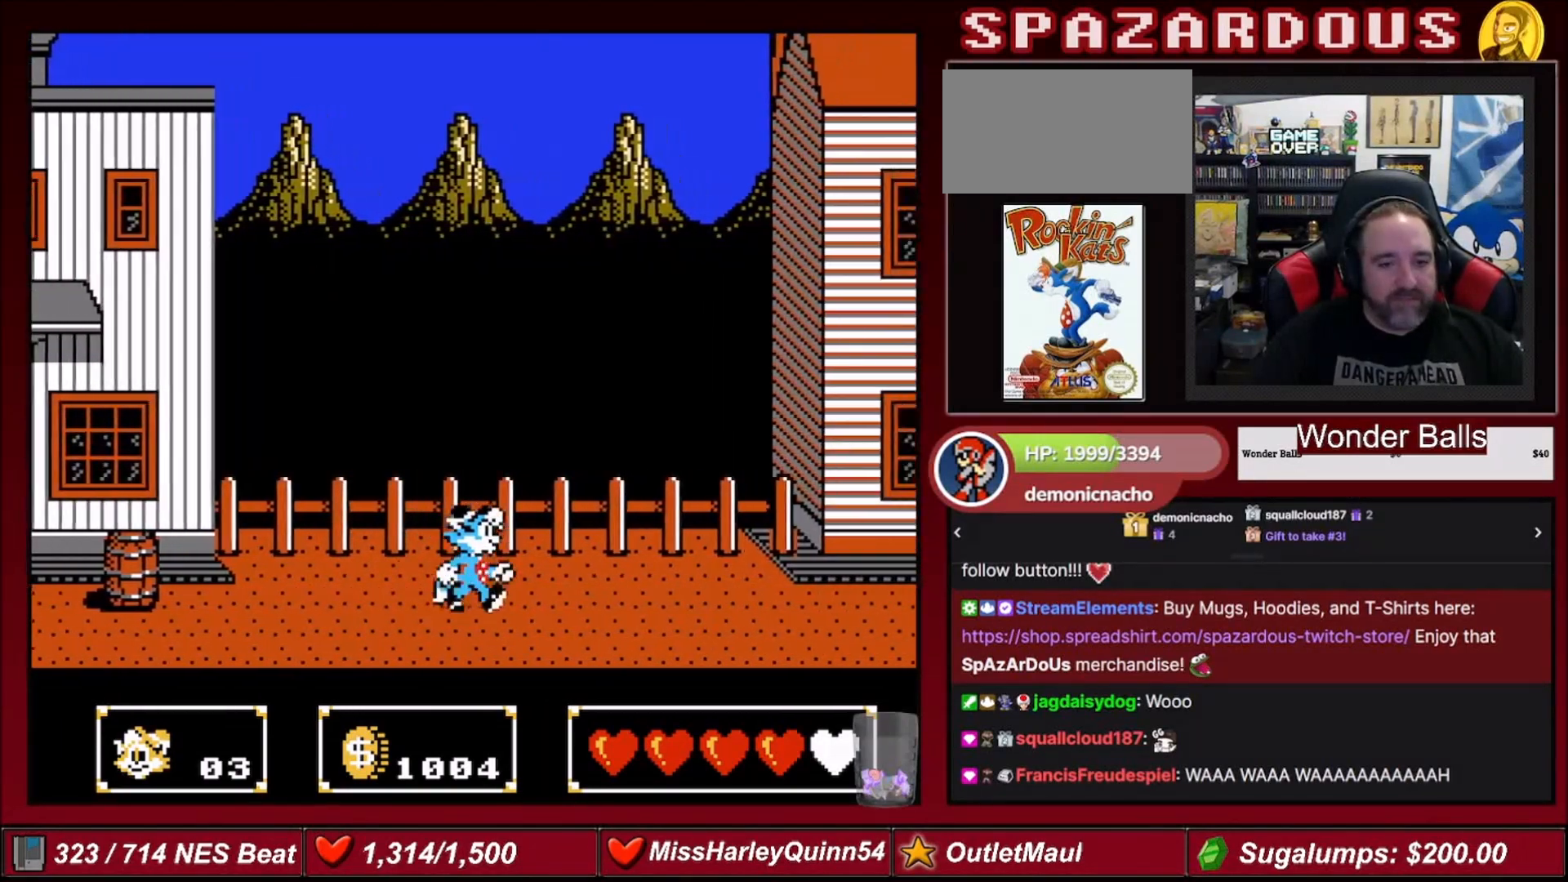
{"buttons": ["A", "DPAD_RIGHT"], "events": [[501, "A", "down"]]}
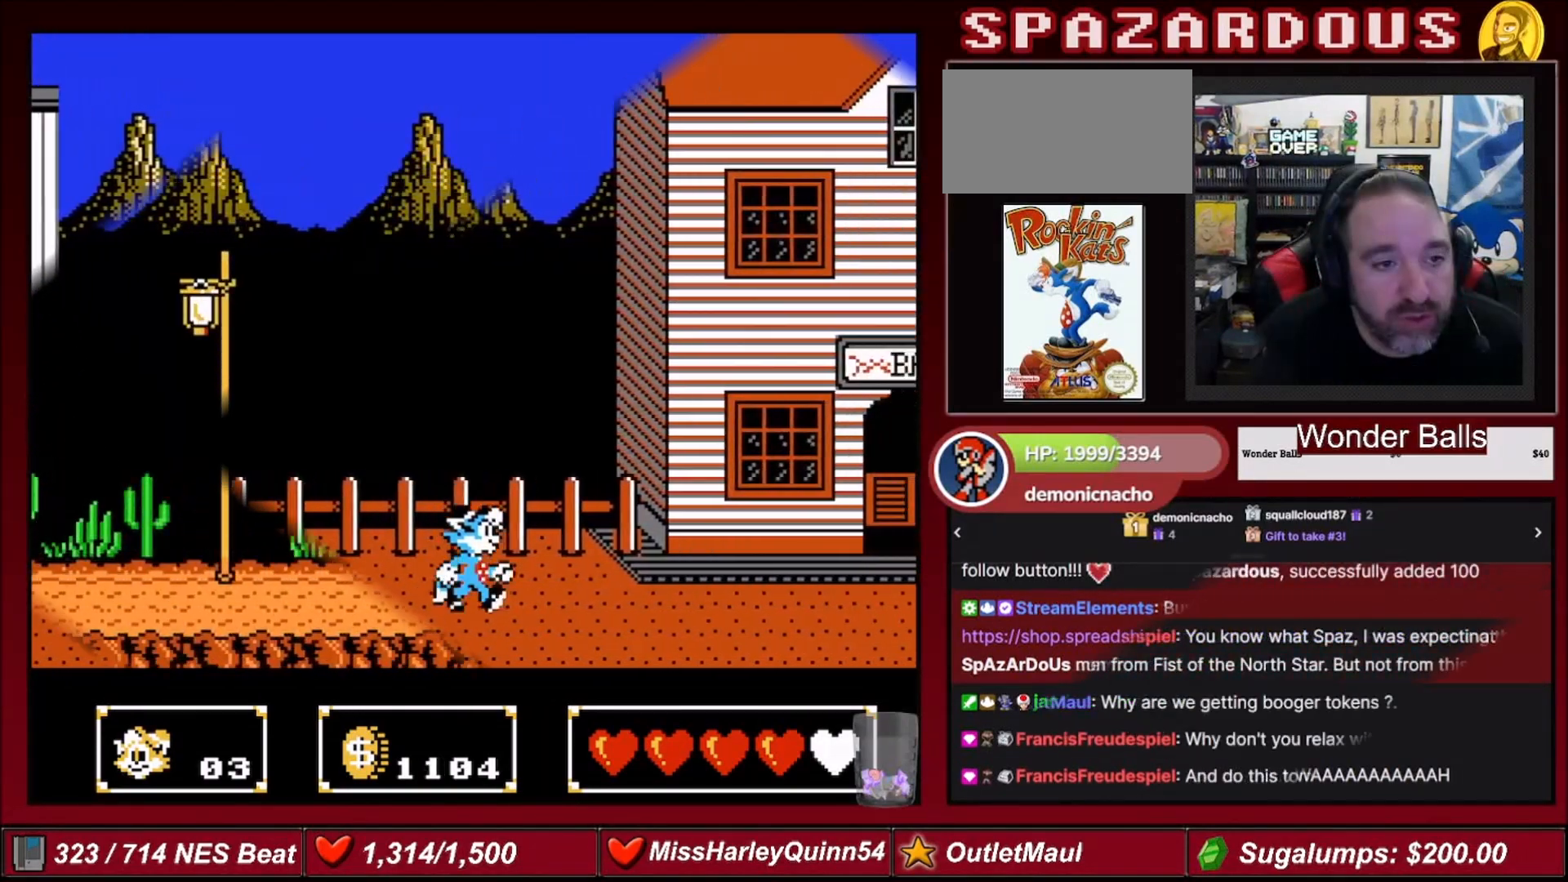
{"buttons": ["B", "DPAD_DOWN"], "events": [[400, "DPAD_DOWN", "down"], [434, "B", "down"], [434, "DPAD_RIGHT", "up"], [467, "A", "up"]]}
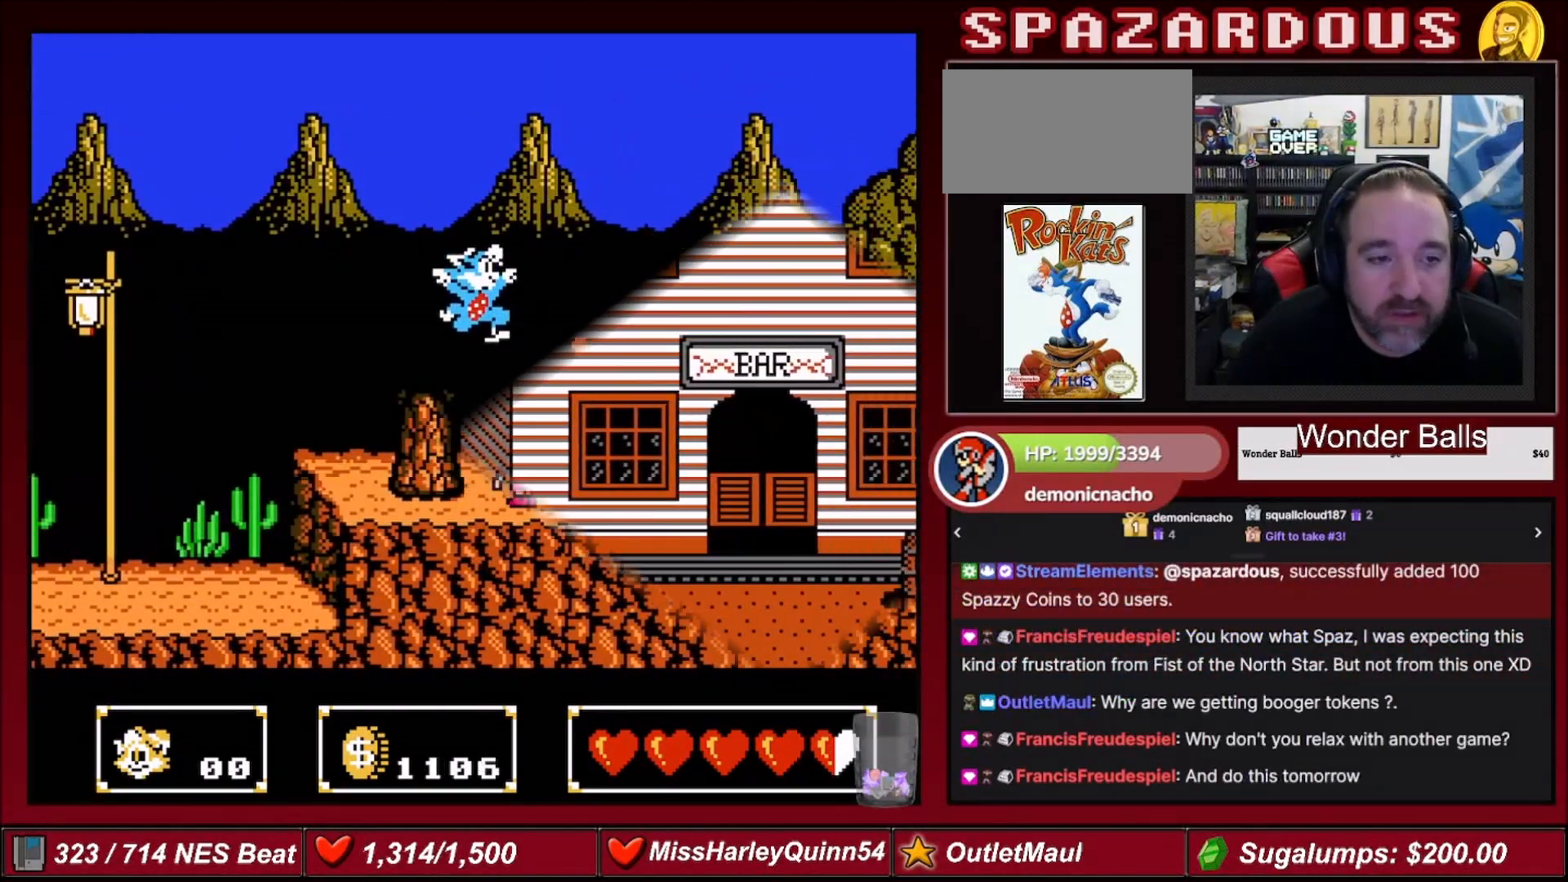
{"buttons": ["DPAD_RIGHT"], "events": [[100, "B", "up"], [100, "DPAD_RIGHT", "down"], [301, "DPAD_DOWN", "up"]]}
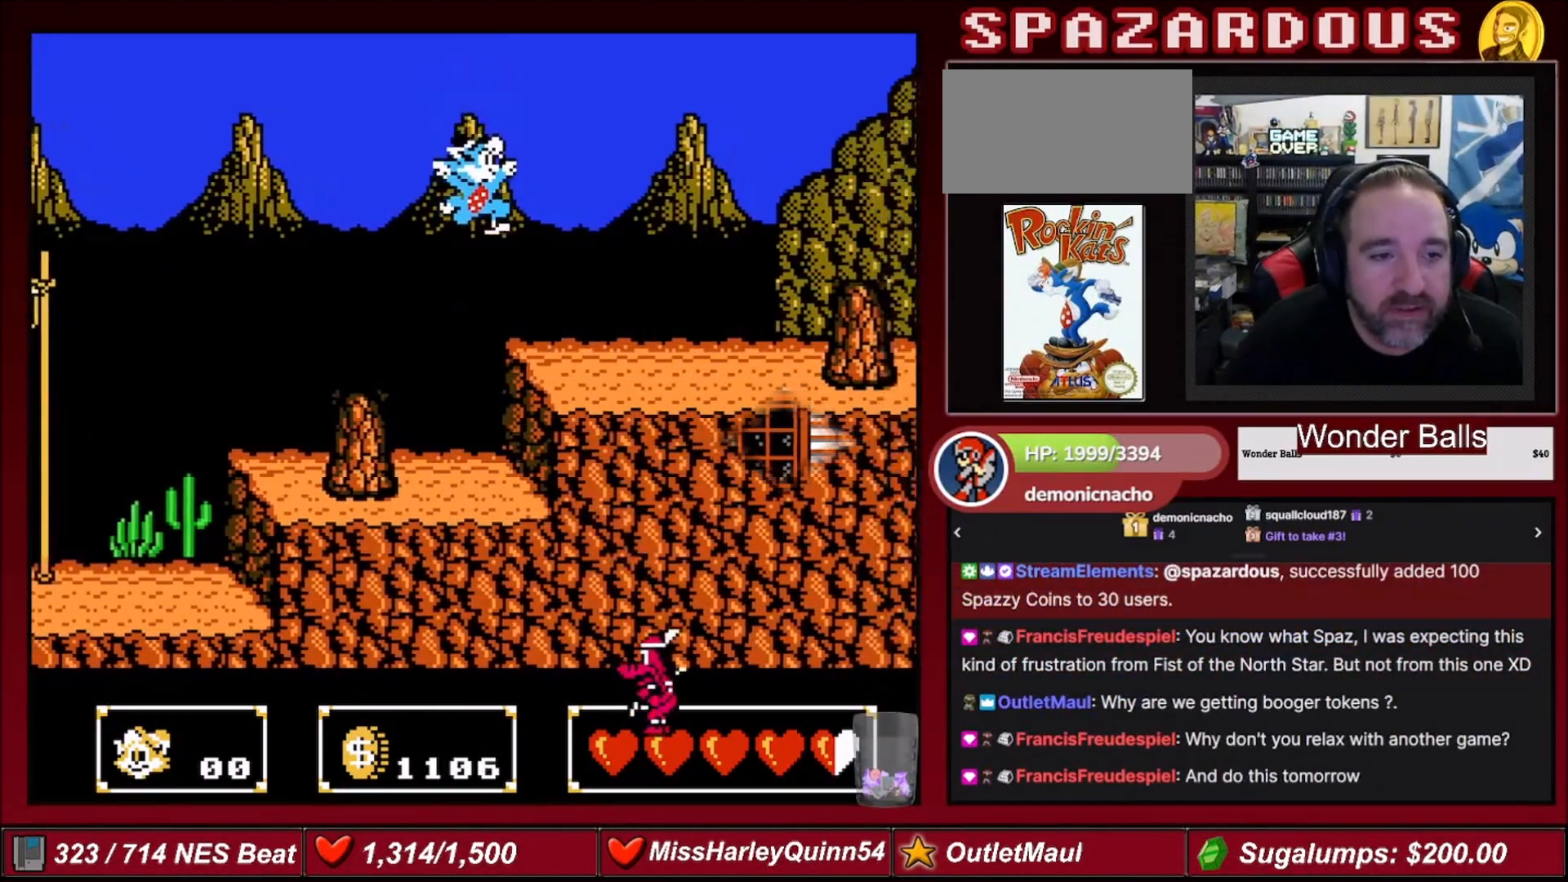
{"buttons": ["A", "DPAD_RIGHT"], "events": [[33, "B", "down"], [167, "B", "up"], [367, "A", "down"]]}
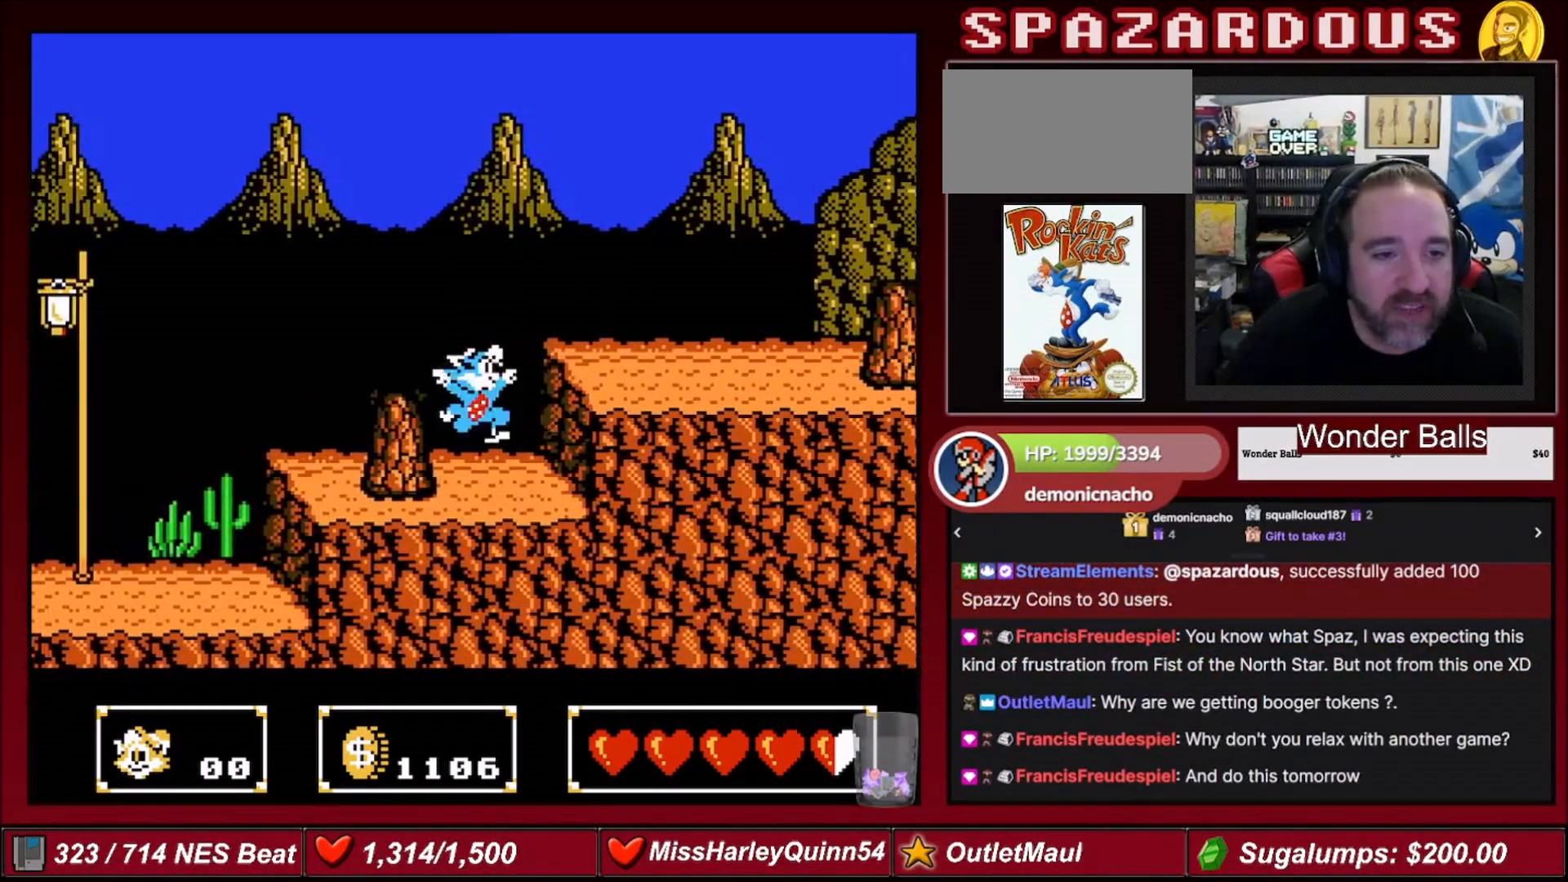
{"buttons": ["DPAD_RIGHT"], "events": [[34, "A", "up"], [267, "A", "down"], [467, "A", "up"]]}
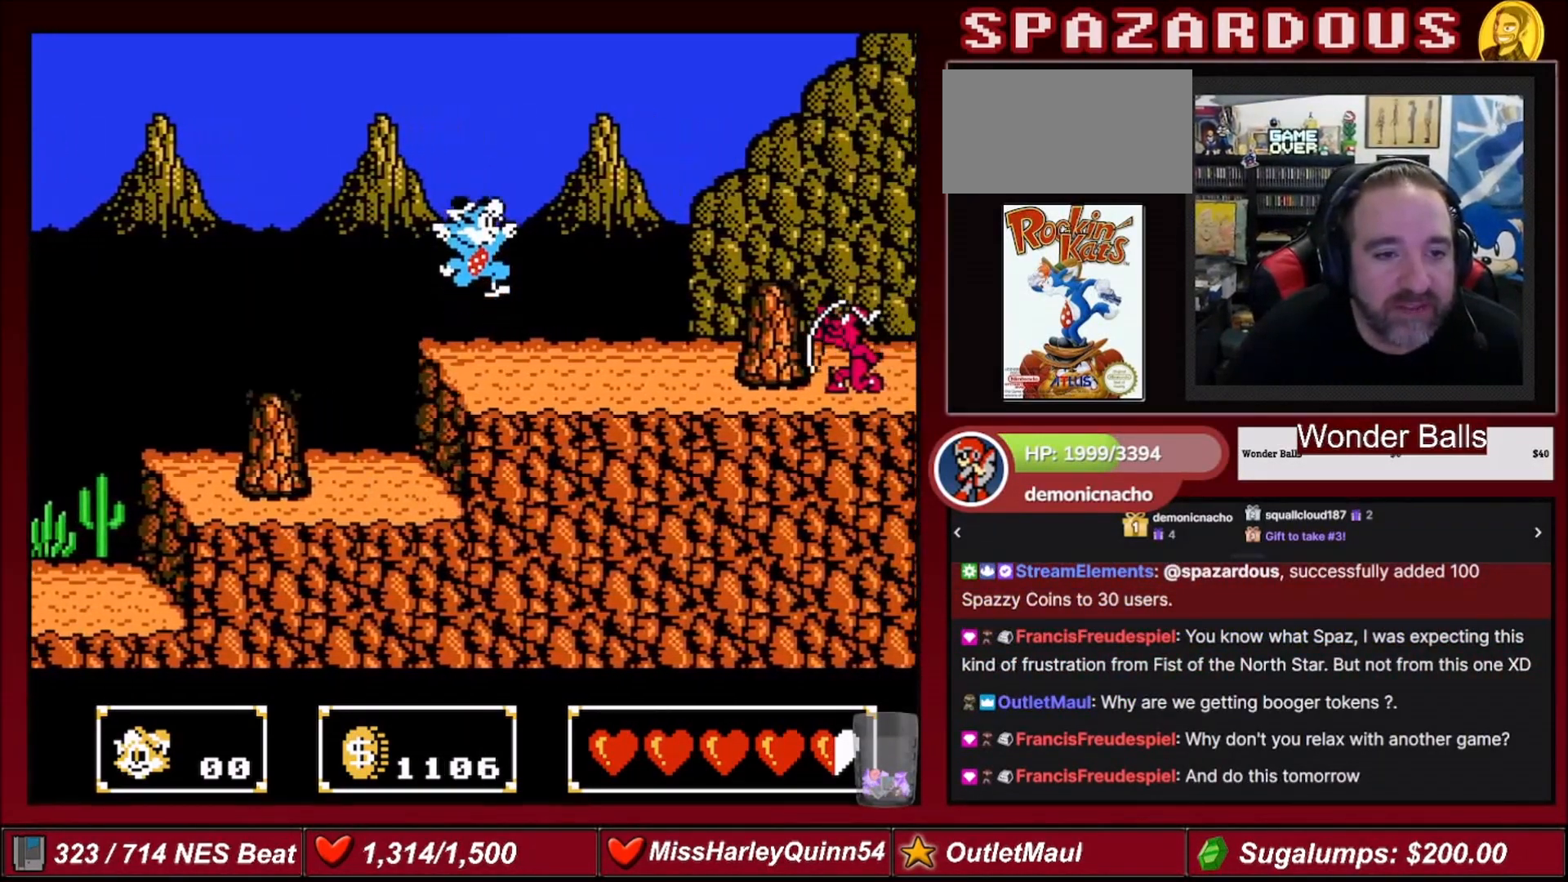
{"buttons": ["DPAD_RIGHT"], "events": []}
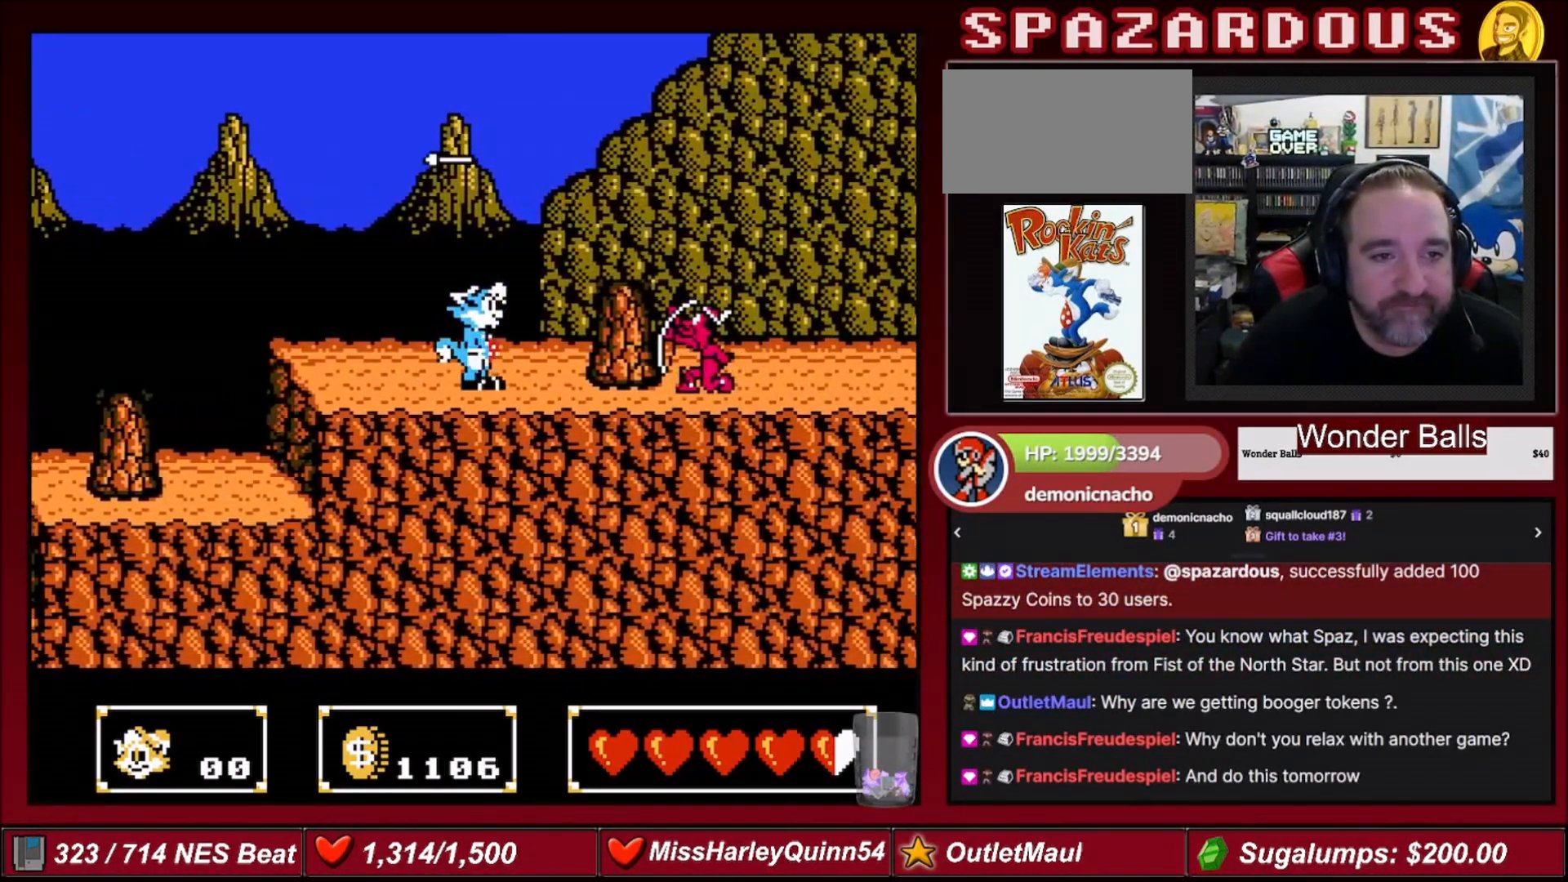
{"buttons": [], "events": [[67, "A", "down"], [201, "A", "up"], [467, "DPAD_RIGHT", "up"]]}
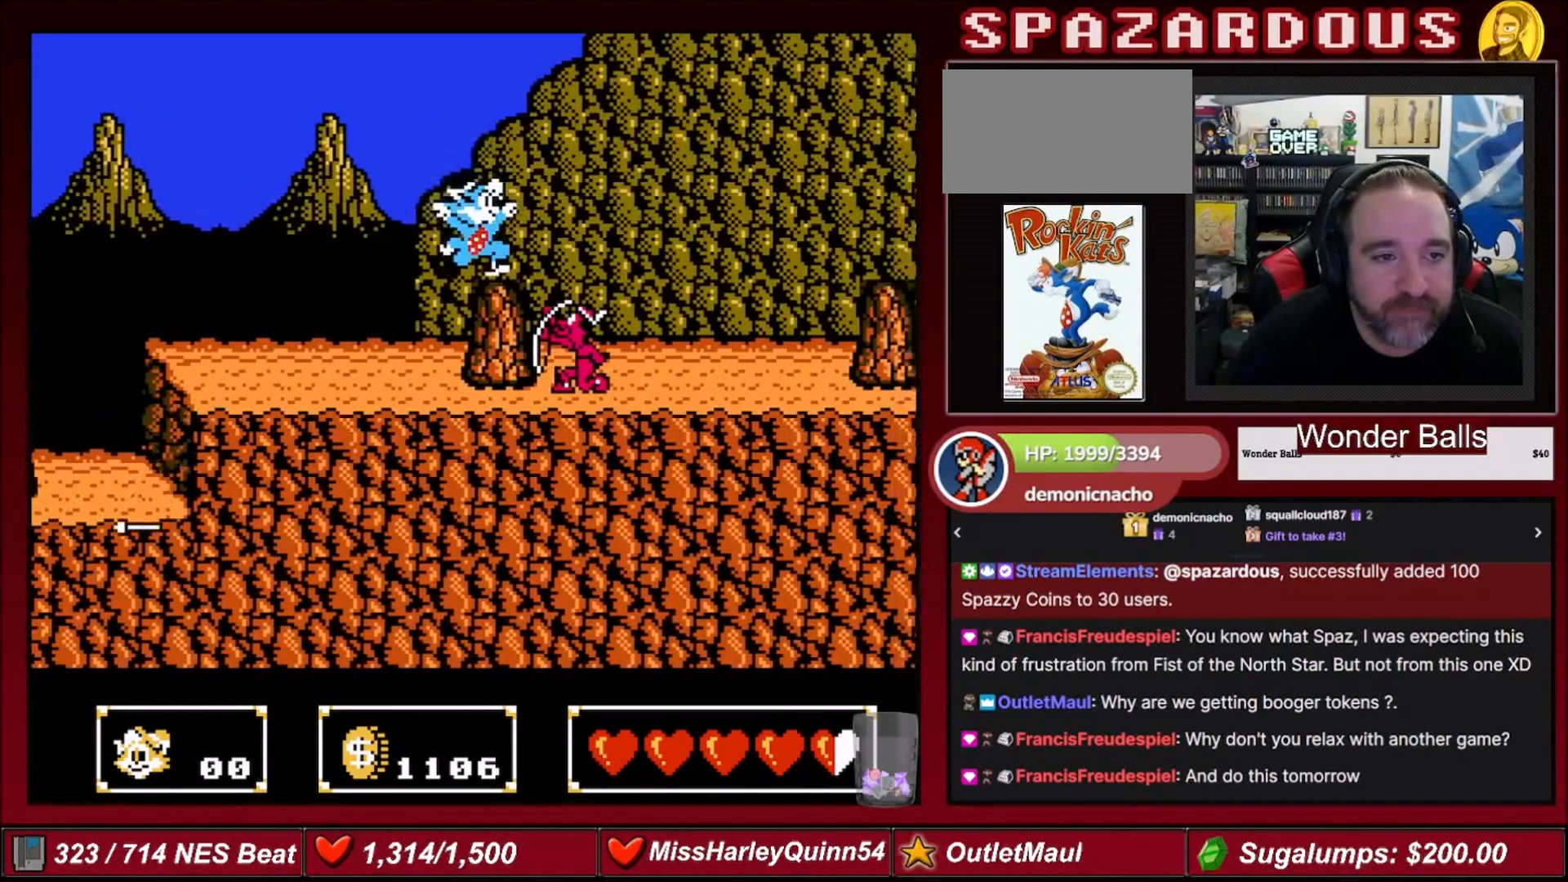
{"buttons": ["DPAD_DOWN", "DPAD_RIGHT"], "events": [[100, "DPAD_RIGHT", "down"], [133, "A", "down"], [300, "A", "up"], [500, "DPAD_DOWN", "down"]]}
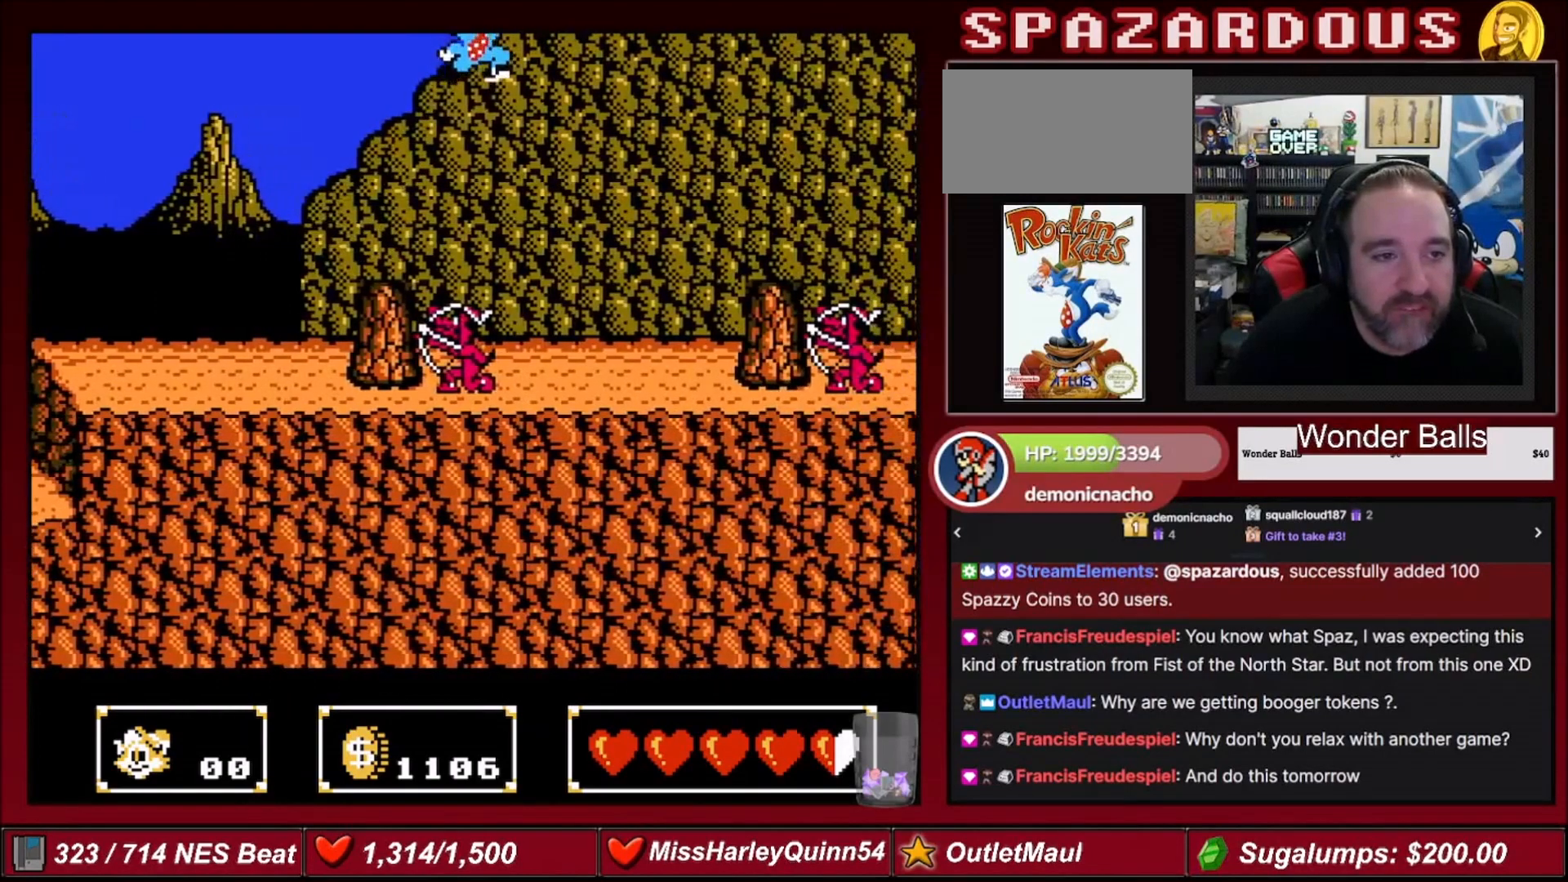
{"buttons": ["DPAD_RIGHT"], "events": [[34, "DPAD_RIGHT", "up"], [134, "B", "down"], [267, "DPAD_RIGHT", "down"], [301, "B", "up"], [334, "DPAD_DOWN", "up"]]}
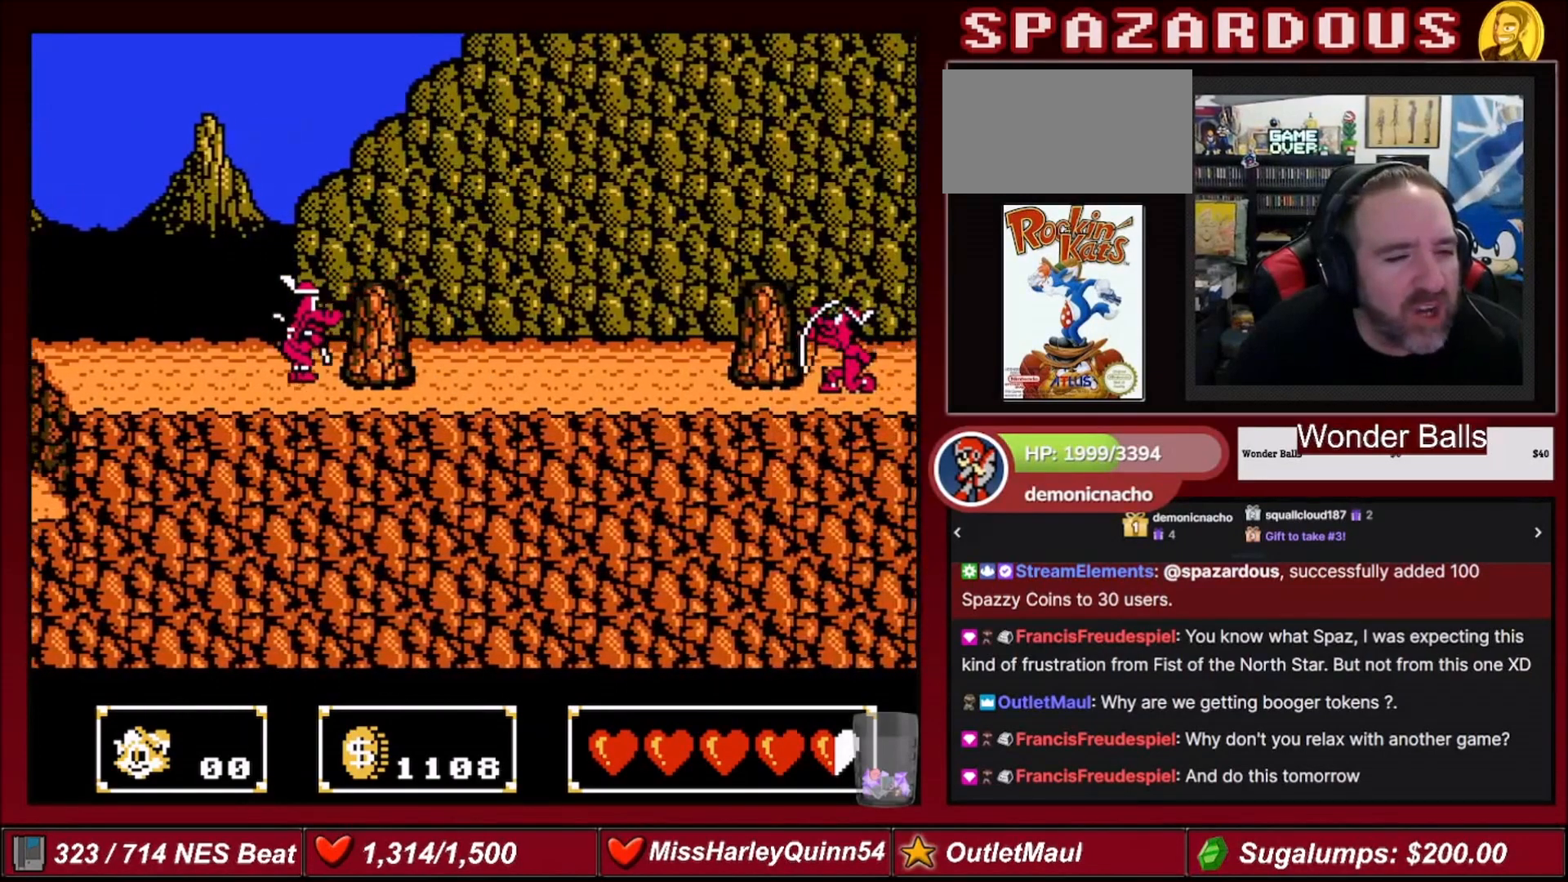
{"buttons": ["DPAD_RIGHT"], "events": []}
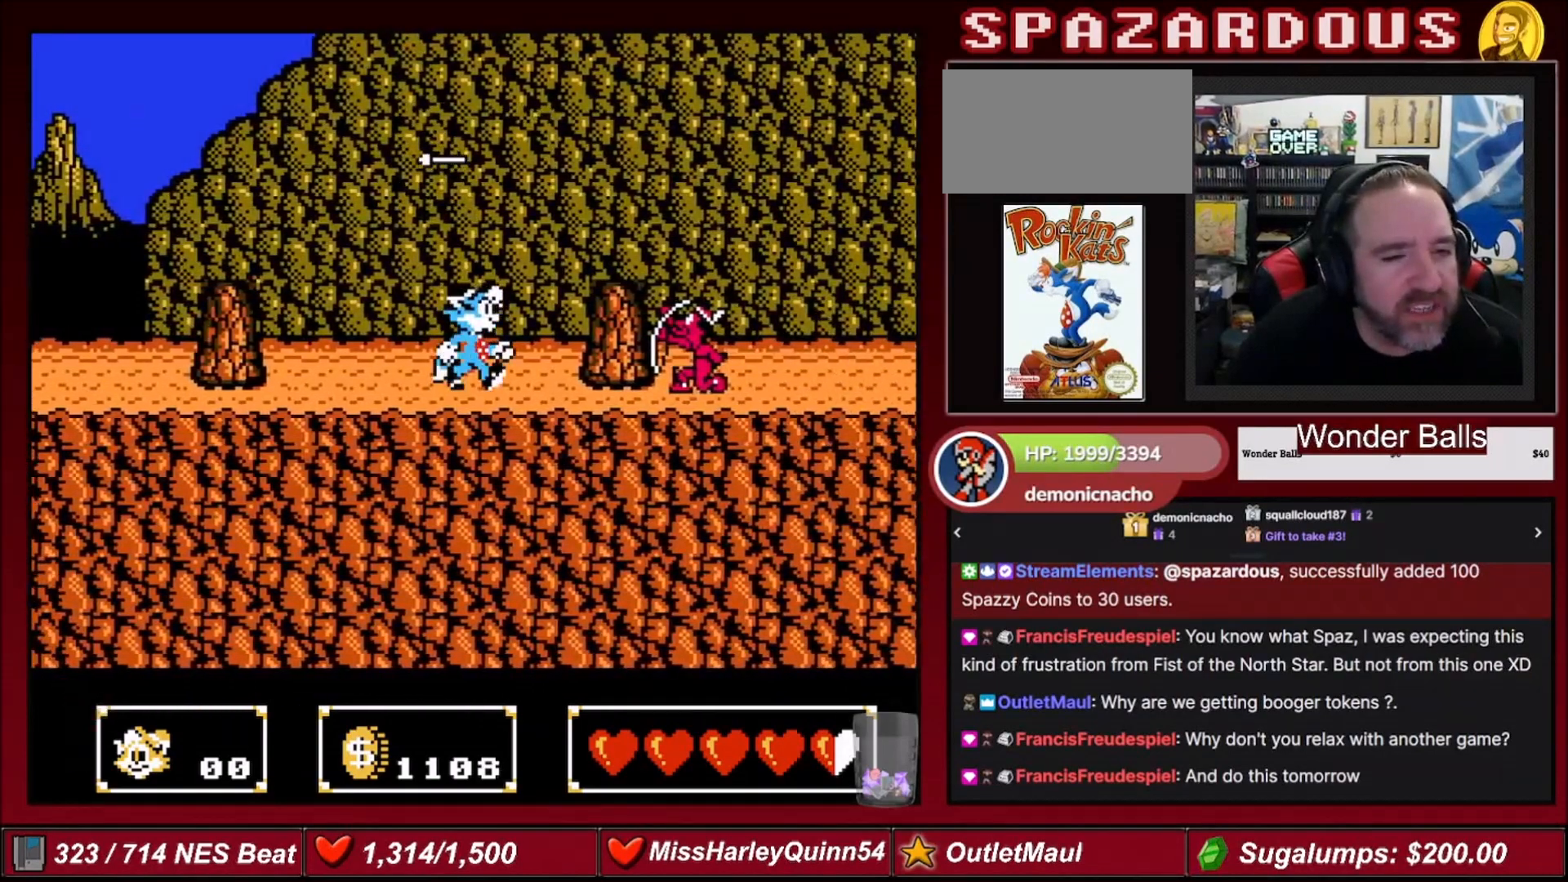
{"buttons": [], "events": [[134, "A", "down"], [301, "A", "up"], [501, "DPAD_RIGHT", "up"]]}
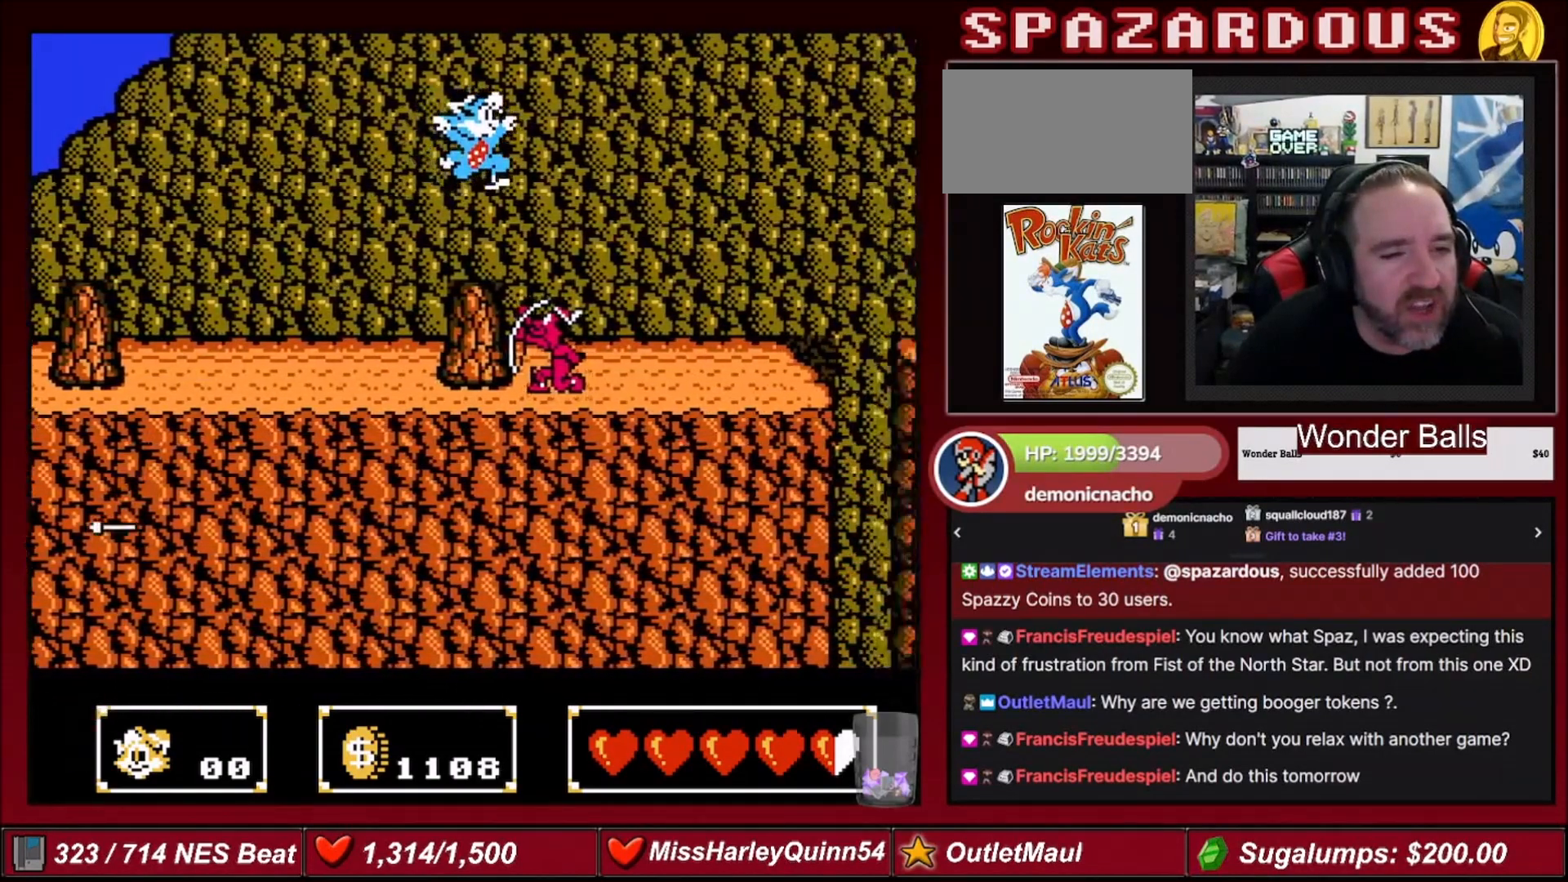
{"buttons": ["DPAD_RIGHT"], "events": [[200, "DPAD_RIGHT", "down"], [267, "A", "down"], [467, "A", "up"]]}
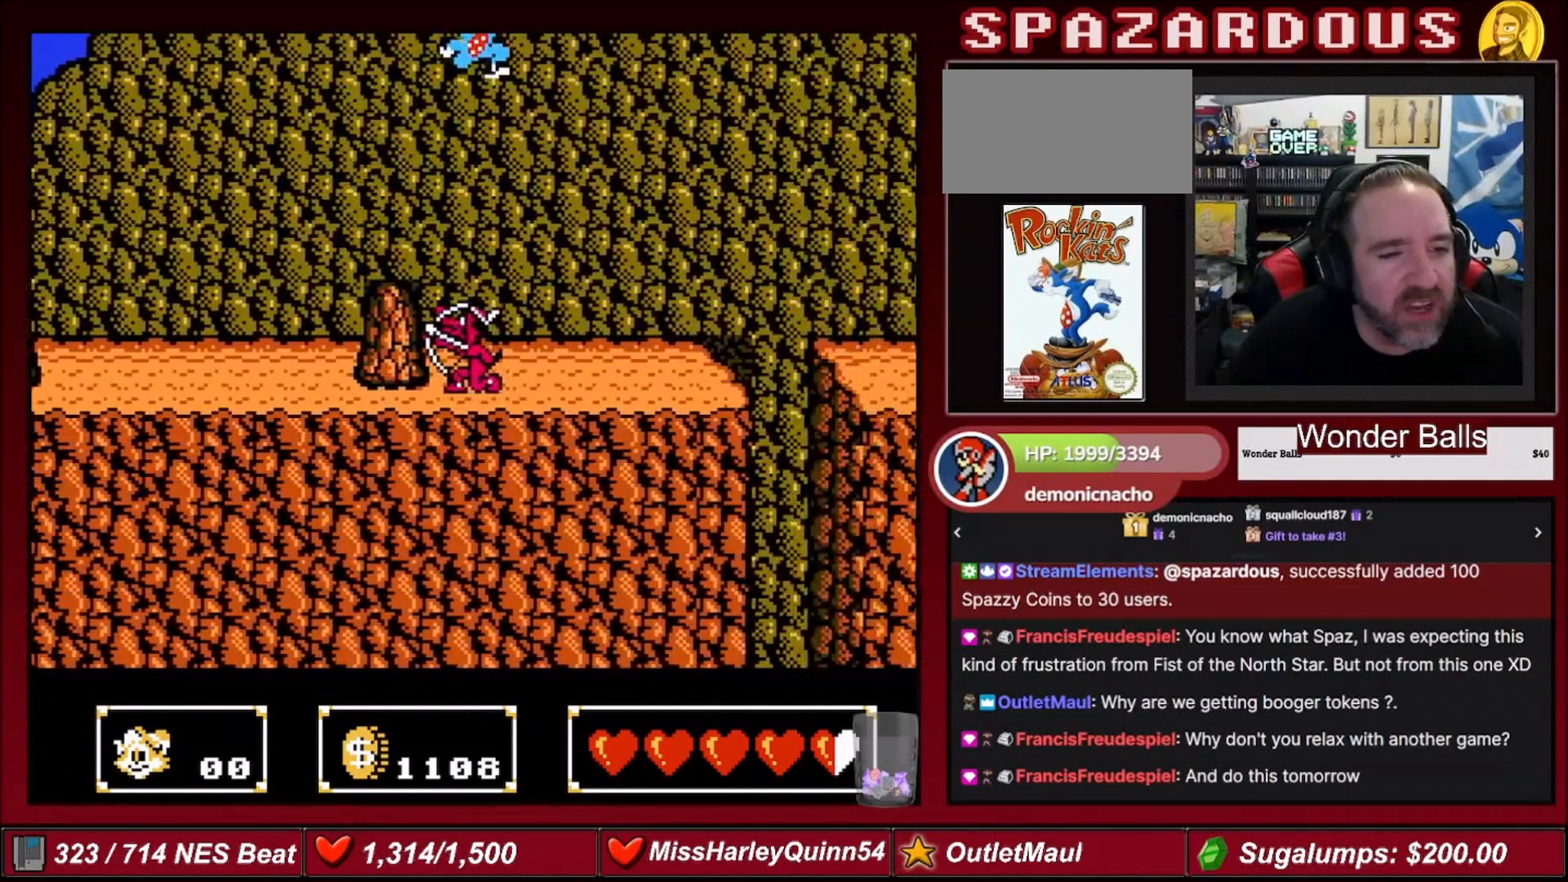
{"buttons": ["DPAD_RIGHT"], "events": [[34, "DPAD_DOWN", "down"], [67, "DPAD_RIGHT", "up"], [234, "B", "down"], [401, "B", "up"], [401, "DPAD_RIGHT", "down"], [434, "DPAD_DOWN", "up"]]}
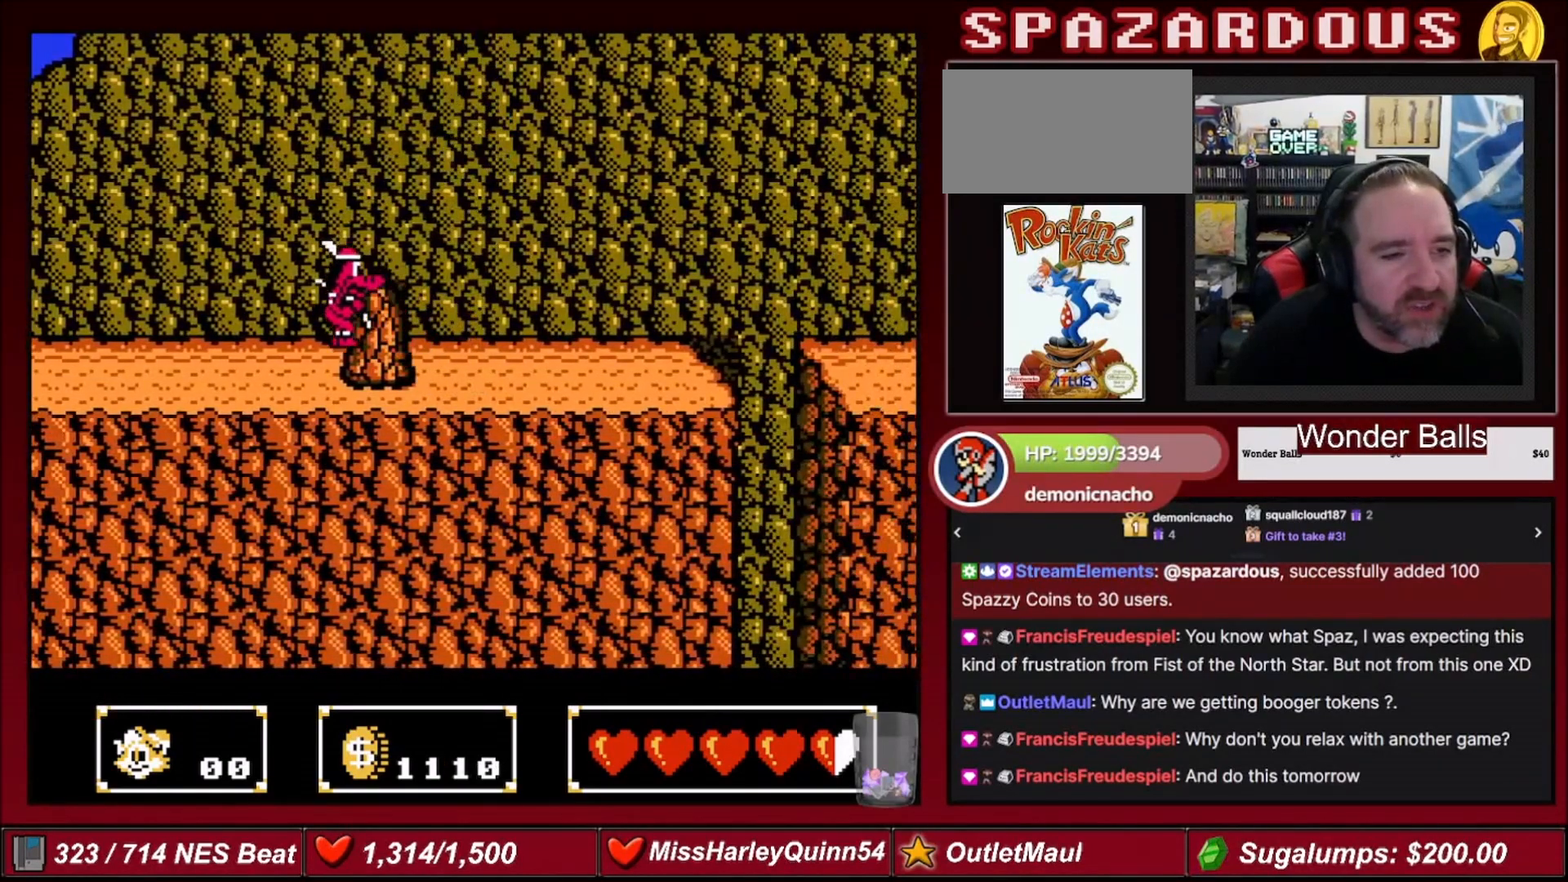
{"buttons": ["DPAD_RIGHT"], "events": []}
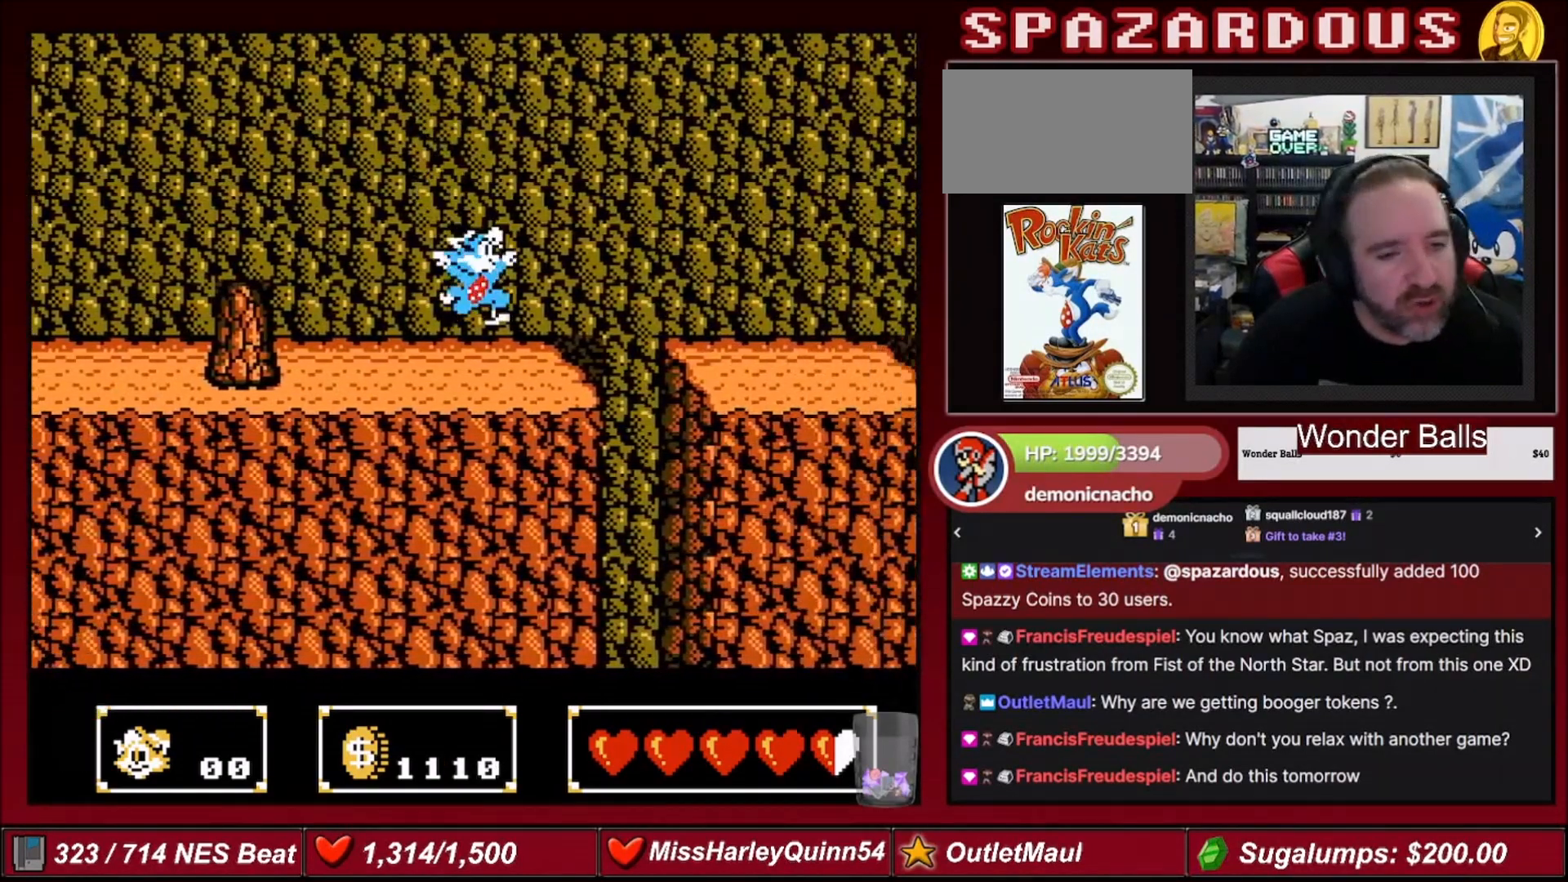
{"buttons": ["A", "DPAD_RIGHT"], "events": [[301, "A", "down"]]}
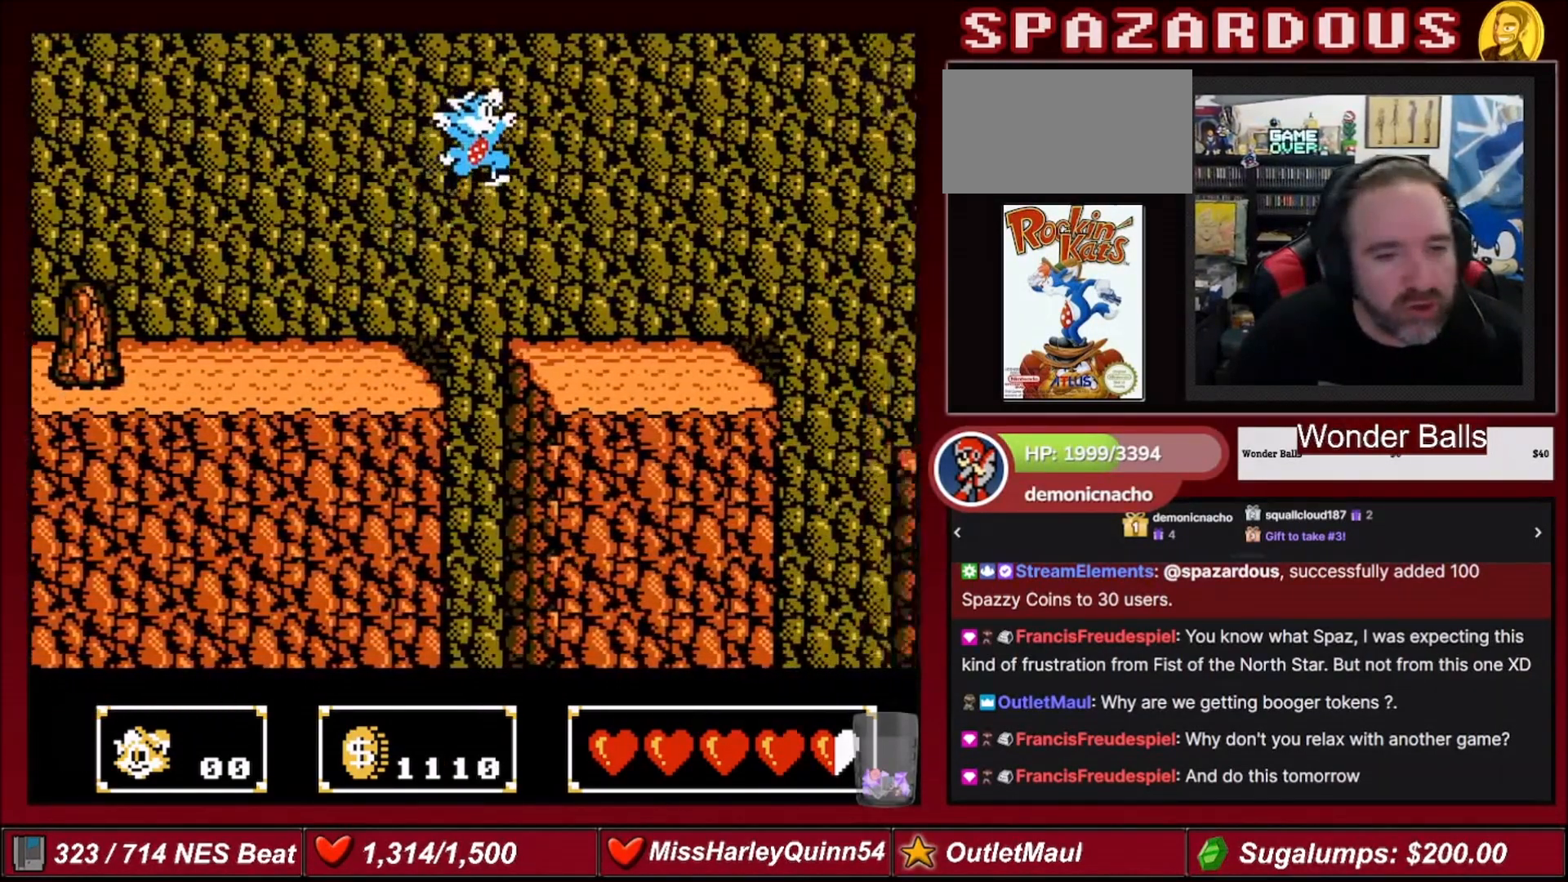
{"buttons": ["DPAD_RIGHT"], "events": [[200, "A", "up"]]}
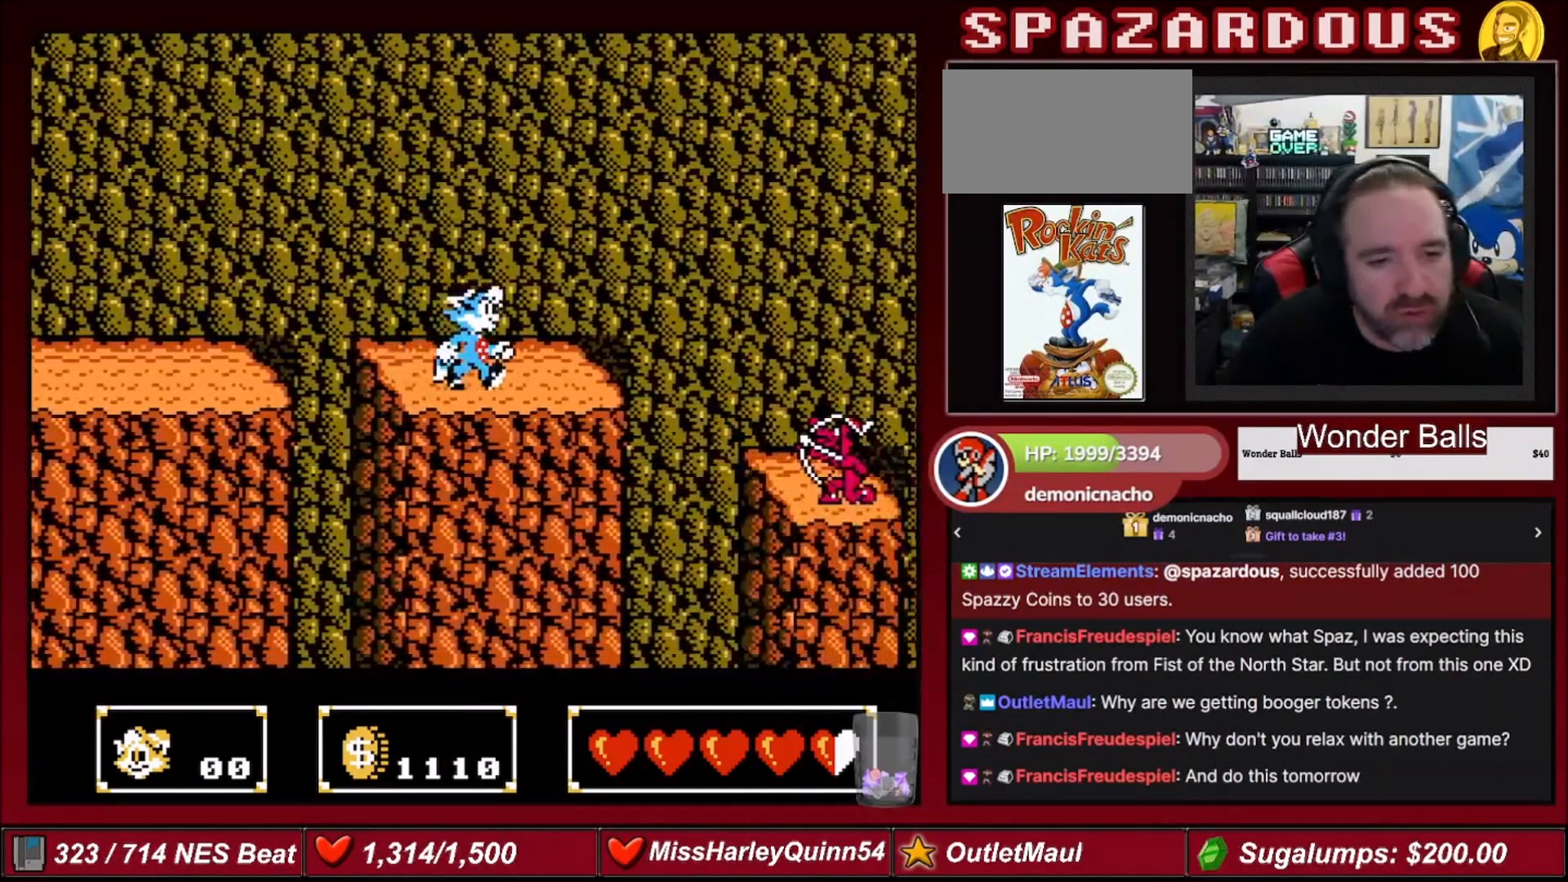
{"buttons": ["A", "DPAD_RIGHT"], "events": [[501, "A", "down"]]}
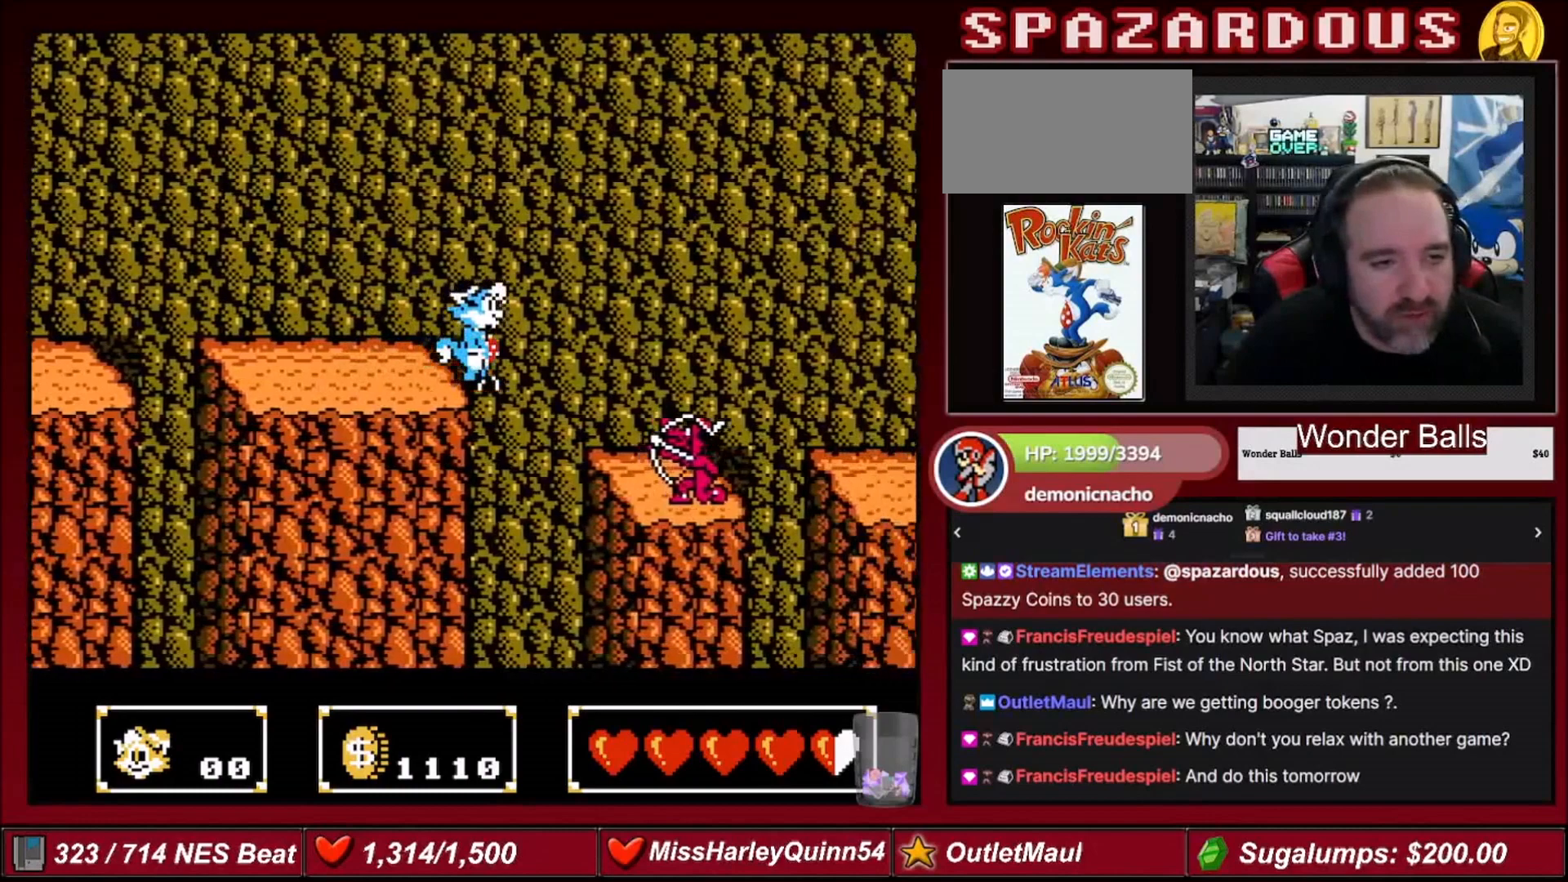
{"buttons": ["A", "DPAD_RIGHT"], "events": []}
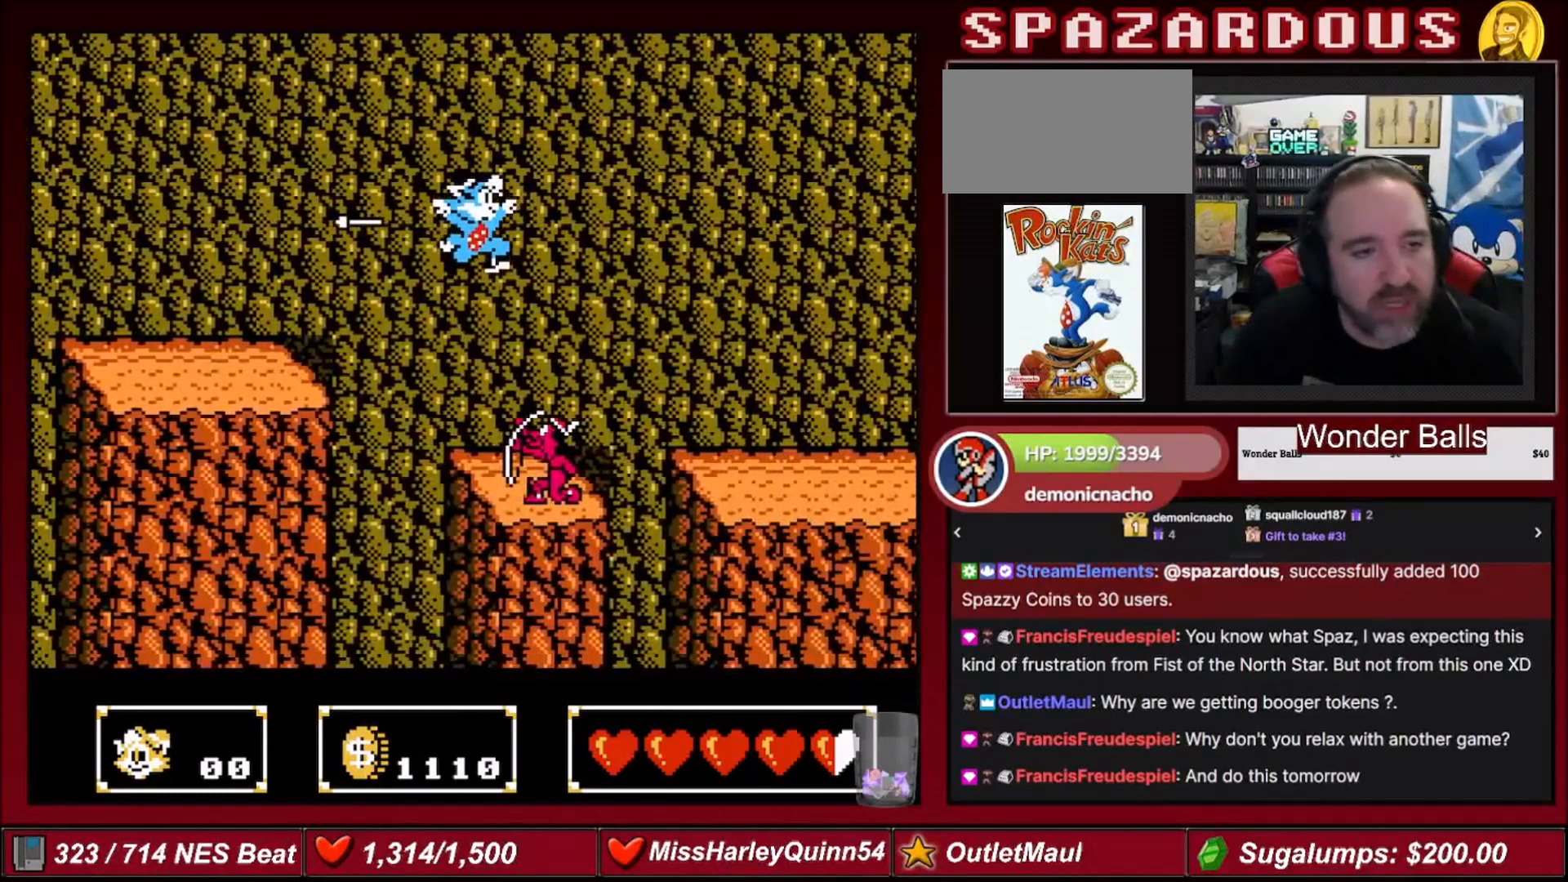
{"buttons": [], "events": [[34, "A", "up"], [34, "DPAD_DOWN", "down"], [67, "B", "down"], [67, "DPAD_RIGHT", "up"], [267, "DPAD_RIGHT", "down"], [301, "B", "up"], [301, "DPAD_DOWN", "up"], [467, "DPAD_RIGHT", "up"]]}
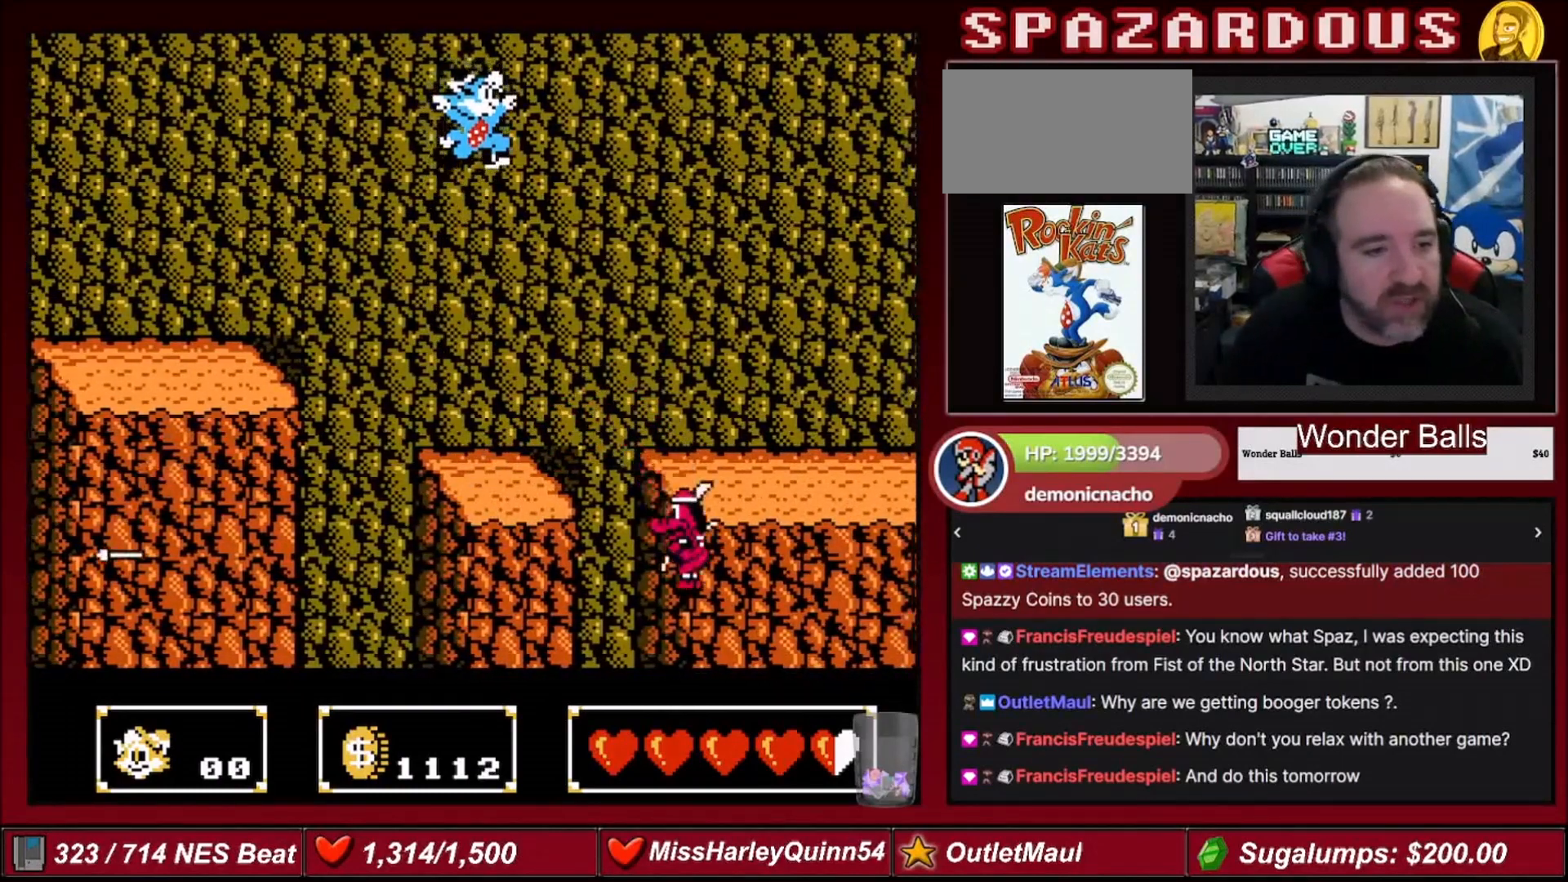
{"buttons": ["A", "DPAD_RIGHT"], "events": [[167, "DPAD_RIGHT", "down"], [434, "A", "down"]]}
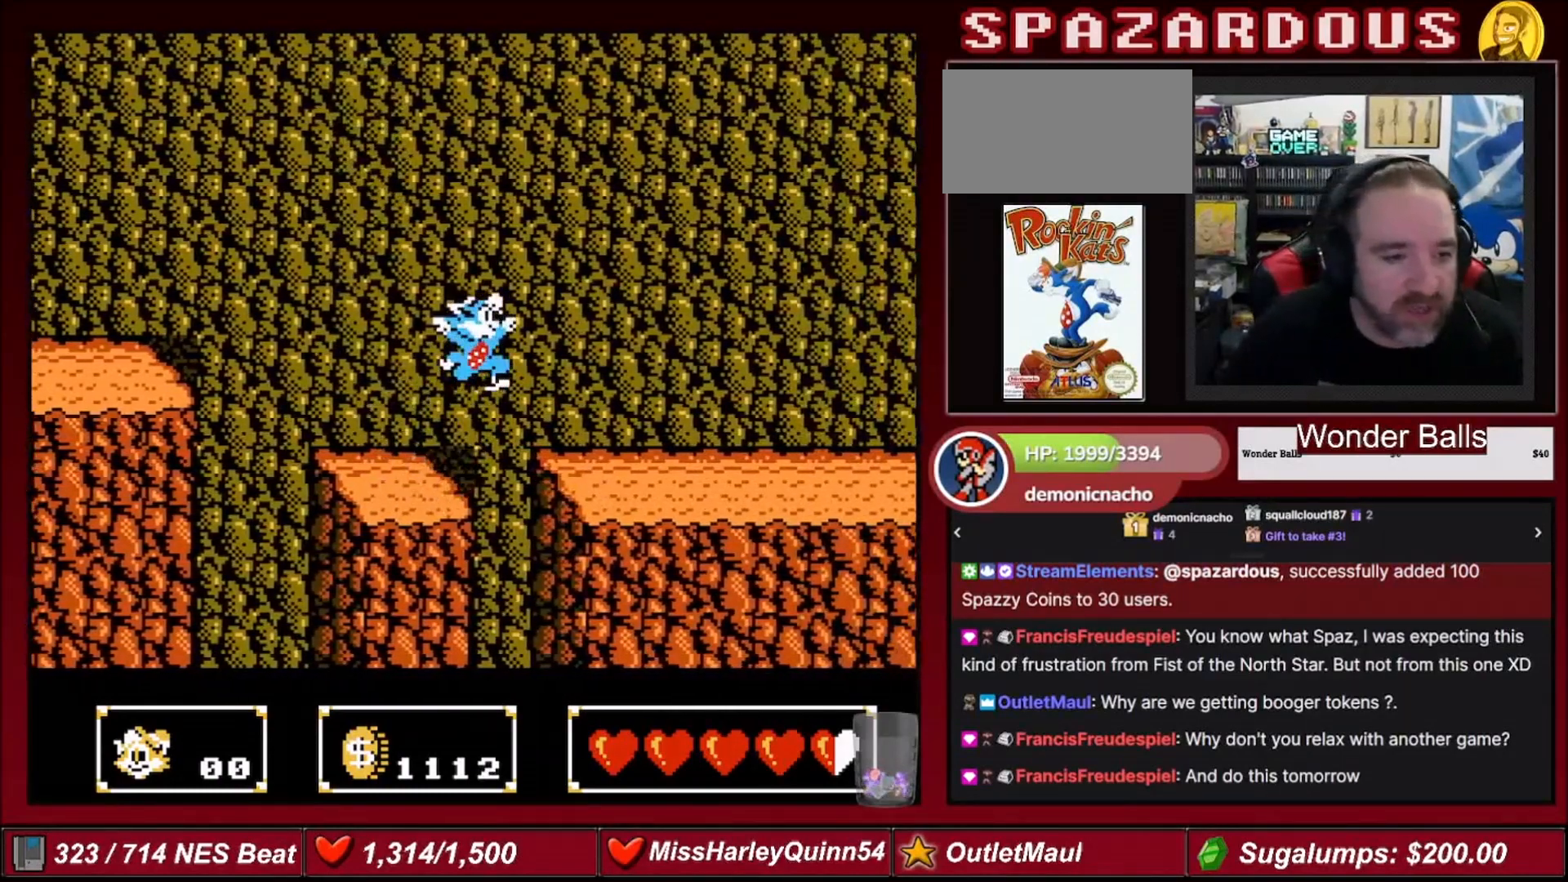
{"buttons": ["DPAD_RIGHT"], "events": [[401, "A", "up"]]}